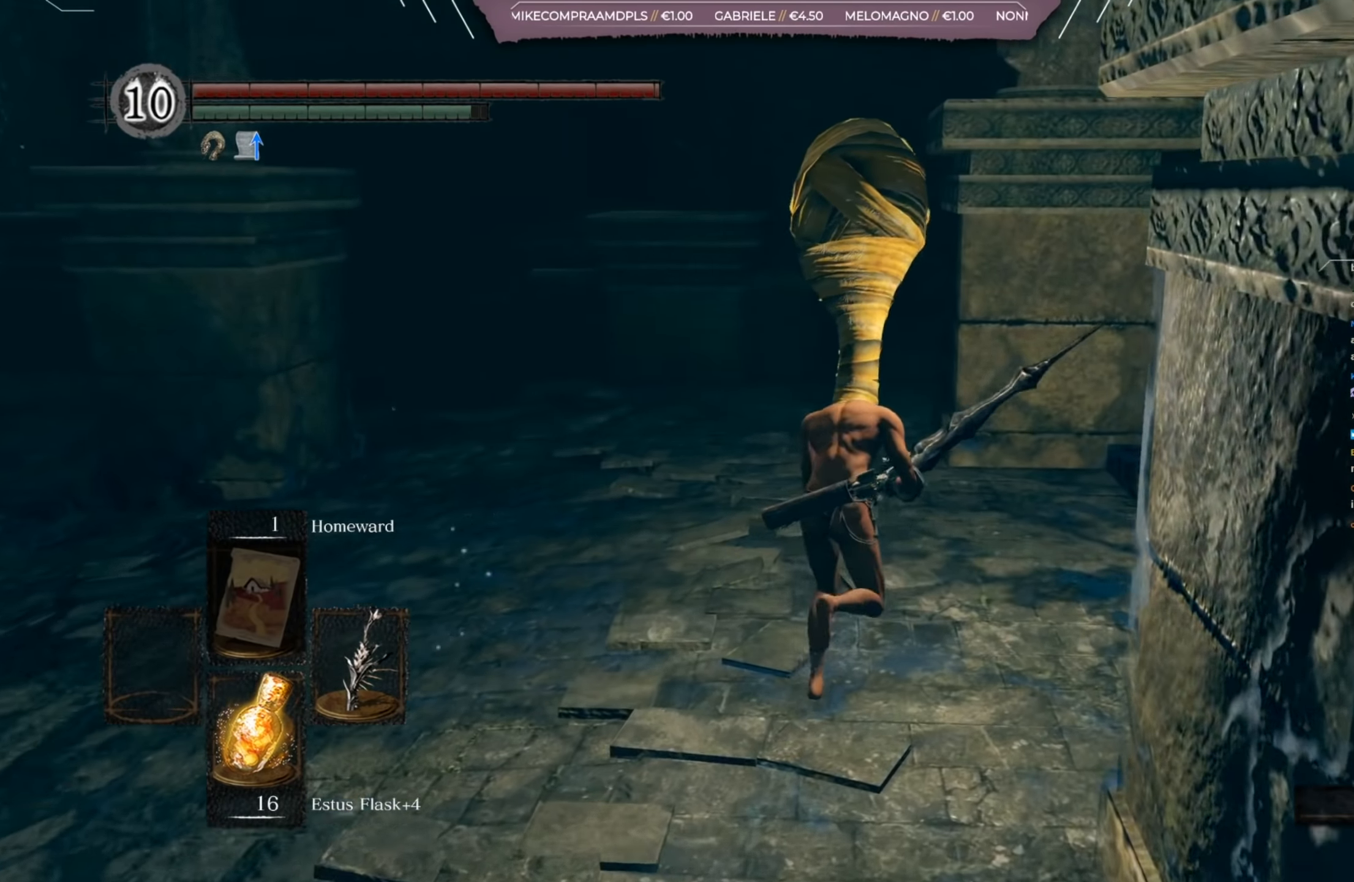
Gameplay with a controller (Xbox layout); each line is a JSON object with the inputs held at the frame after it. "events" lists button and stick changes between this image and that frame as [ms after this image, input, new state], when the widget could be followed in between.
{"buttons": ["B"], "left_stick": "up", "right_stick": "center", "events": [[283, "right_stick", "down-right"], [400, "right_stick", "center"]]}
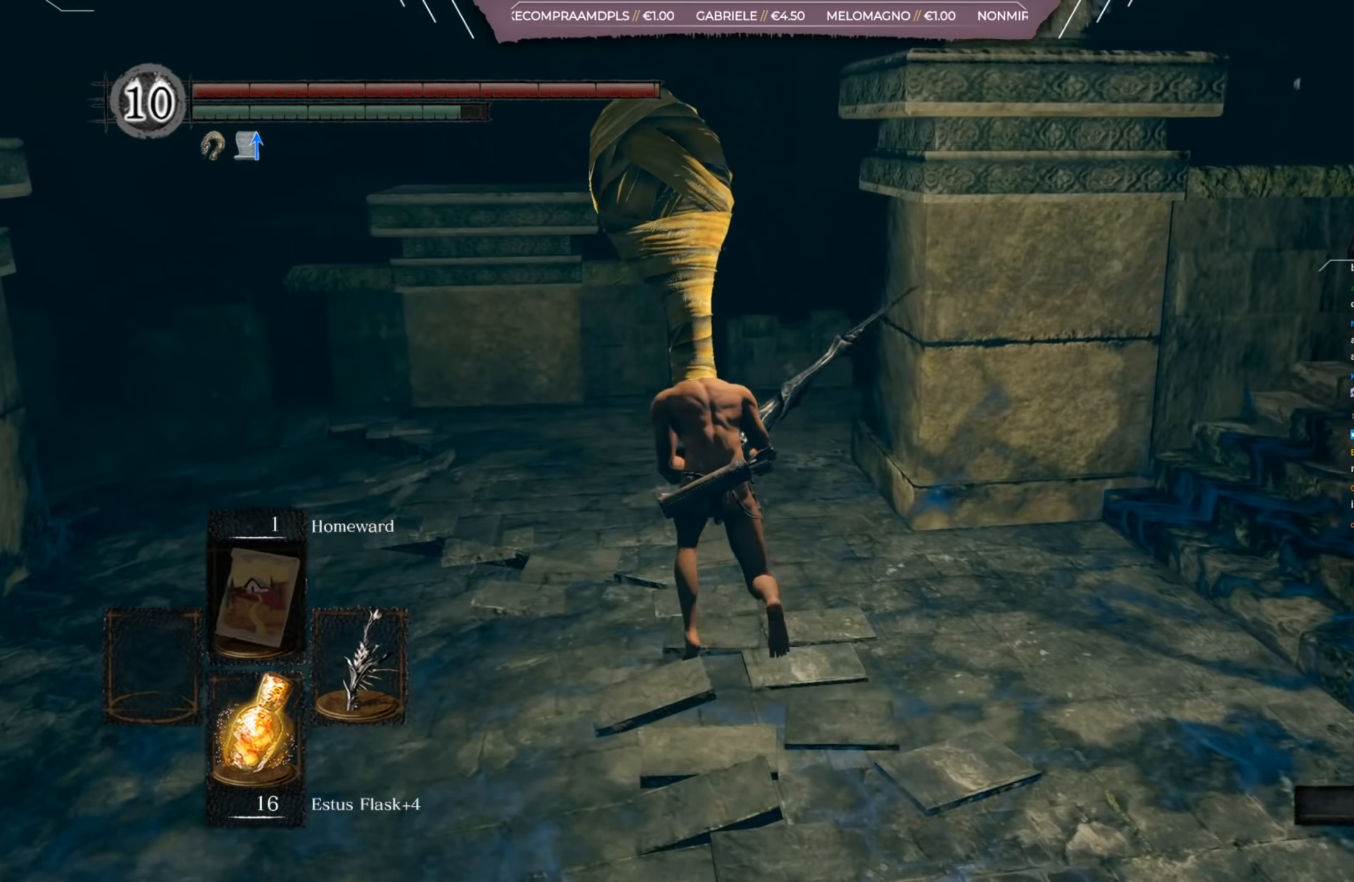
{"buttons": ["B"], "left_stick": "up-left", "right_stick": "down-right", "events": [[267, "right_stick", "down-right"], [484, "left_stick", "up-left"]]}
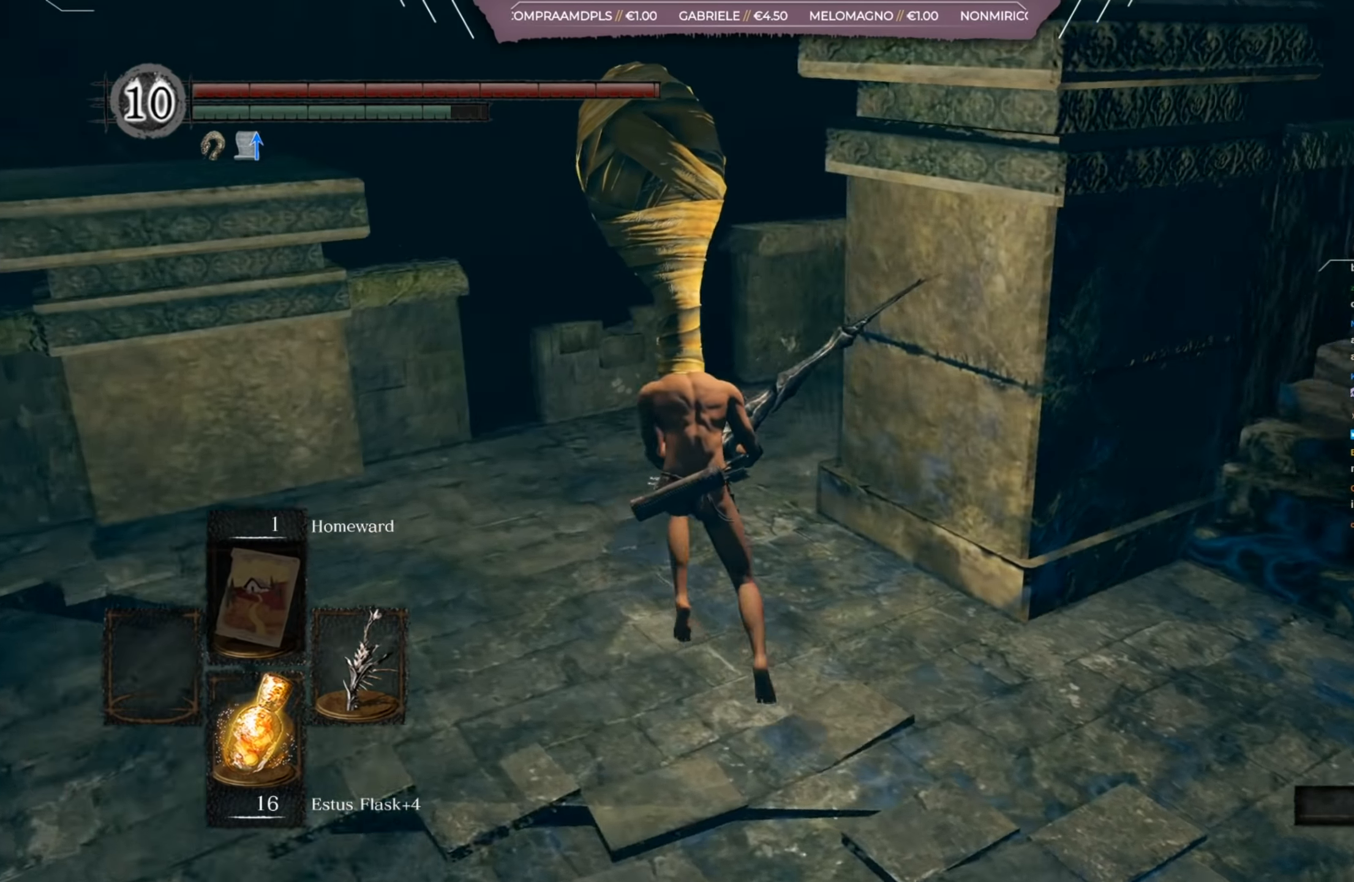
{"buttons": ["B"], "left_stick": "up", "right_stick": "right", "events": [[133, "right_stick", "right"], [450, "left_stick", "up"]]}
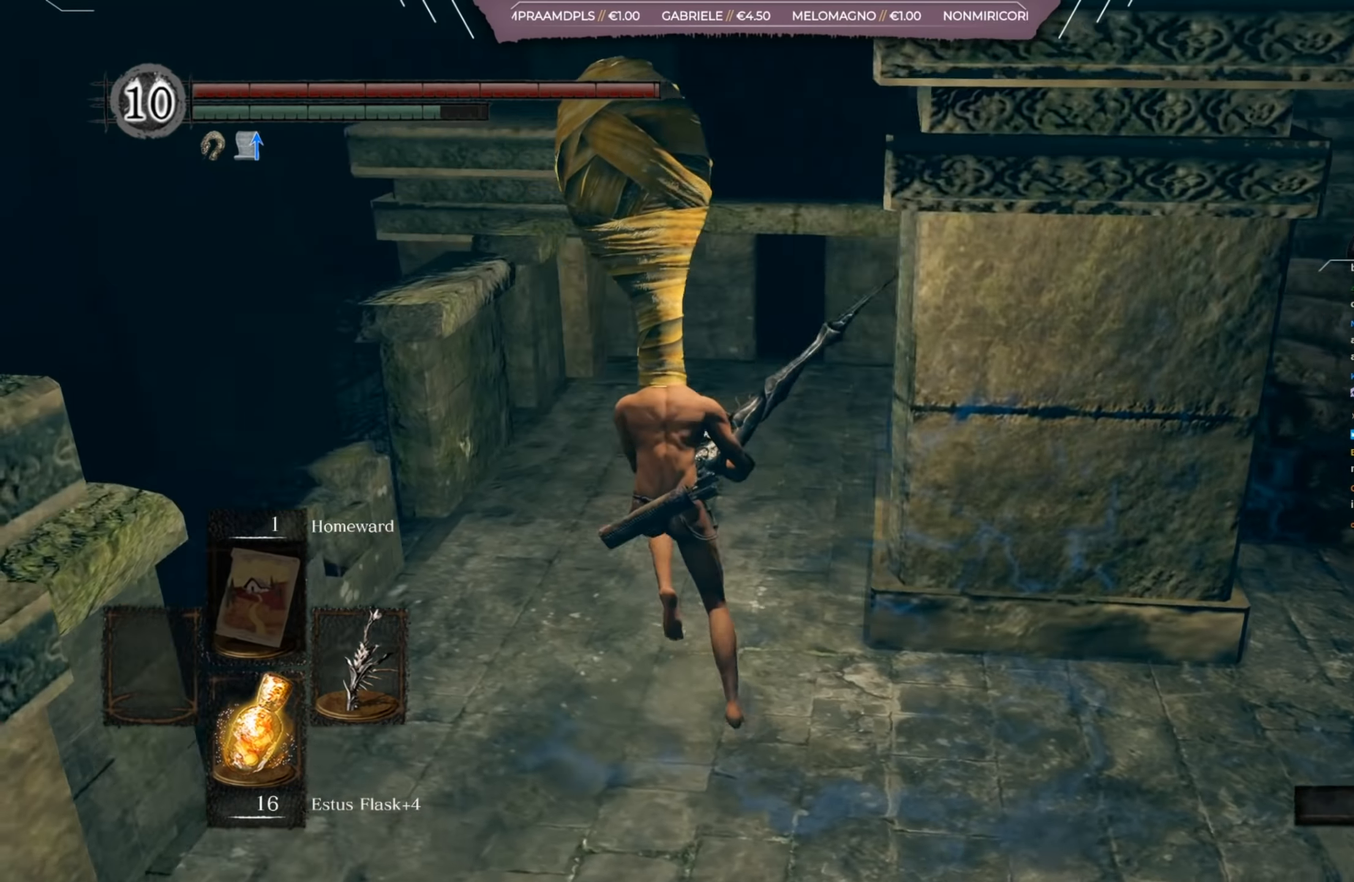
{"buttons": ["B"], "left_stick": "up-left", "right_stick": "right", "events": [[234, "left_stick", "up-left"]]}
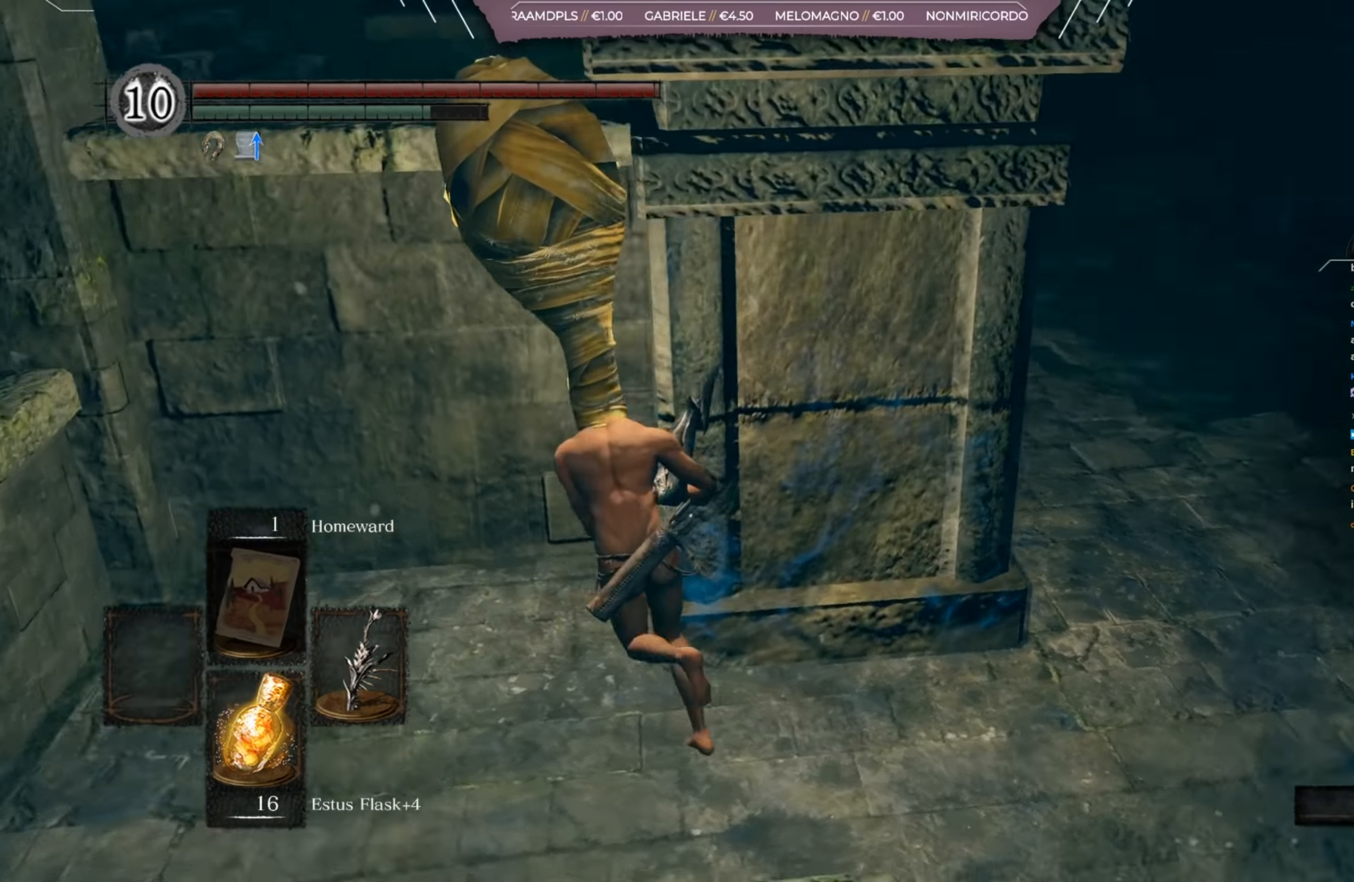
{"buttons": [], "left_stick": "right", "right_stick": "up-right", "events": [[33, "right_stick", "center"], [200, "B", "up"], [300, "left_stick", "up-right"], [400, "right_stick", "right"], [433, "left_stick", "right"], [467, "right_stick", "up-right"]]}
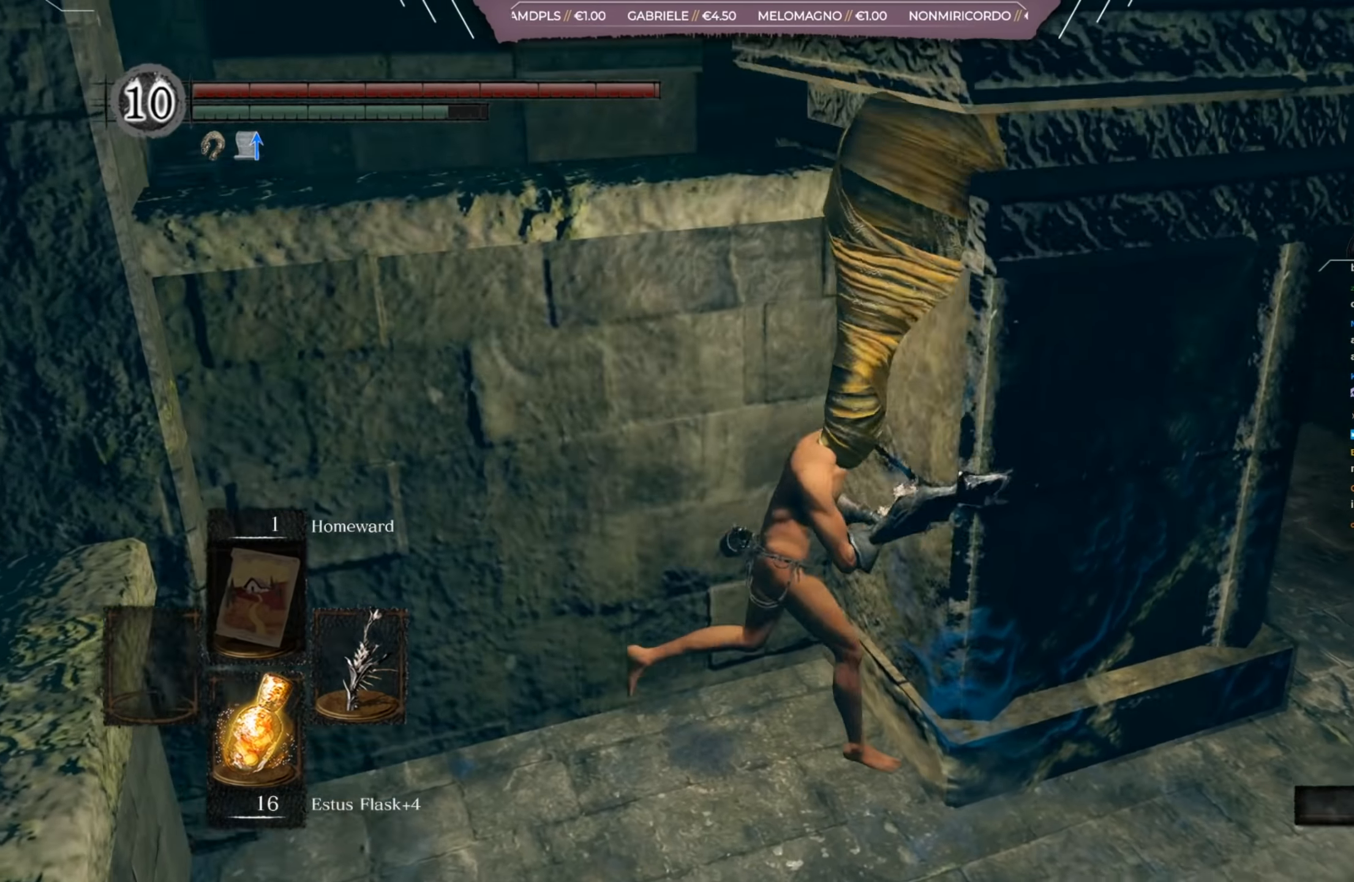
{"buttons": ["B"], "left_stick": "up-right", "right_stick": "center", "events": [[134, "right_stick", "center"], [234, "B", "down"], [334, "left_stick", "up-right"]]}
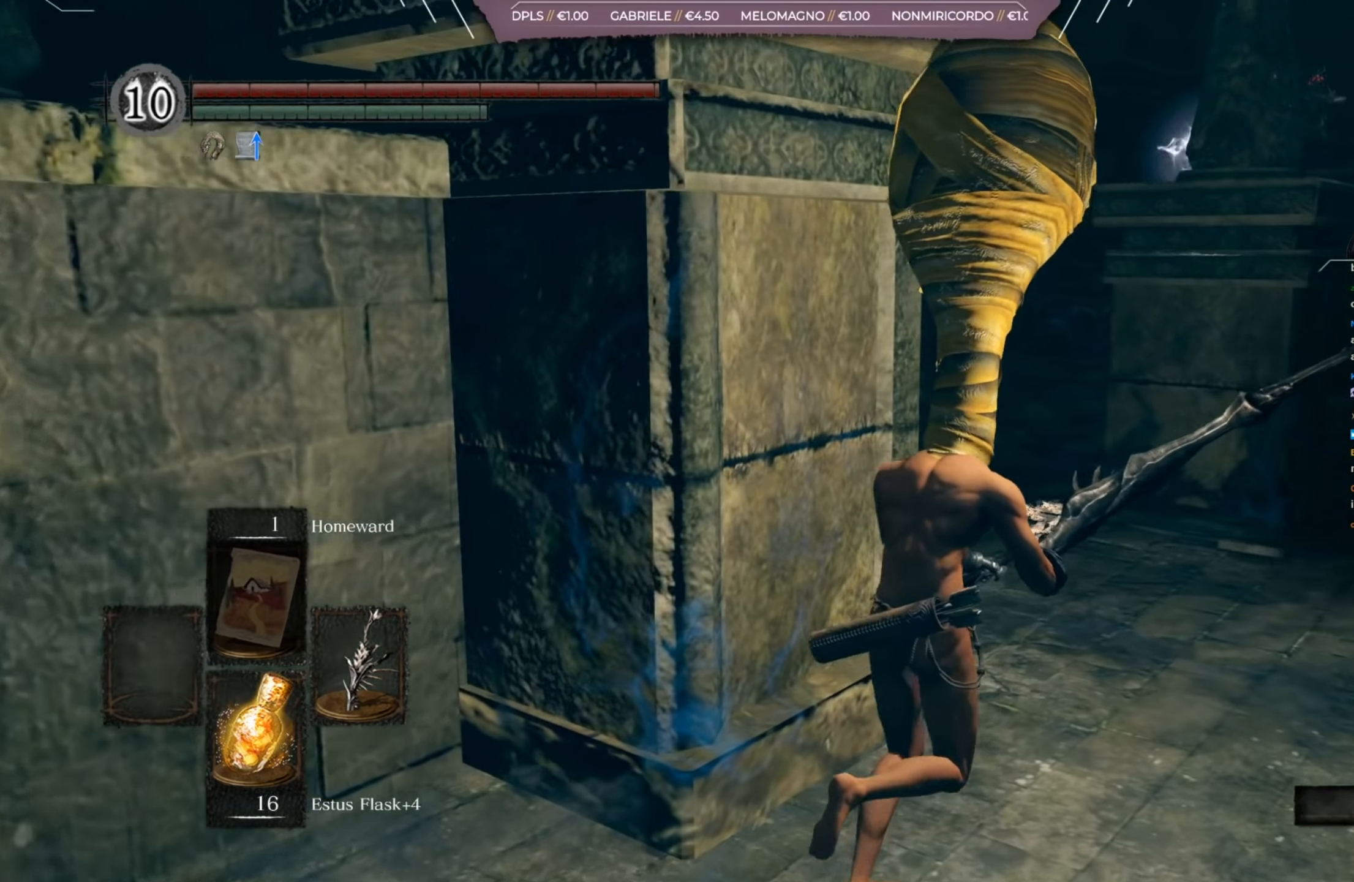
{"buttons": ["B"], "left_stick": "up-right", "right_stick": "center", "events": [[33, "right_stick", "right"], [167, "right_stick", "center"]]}
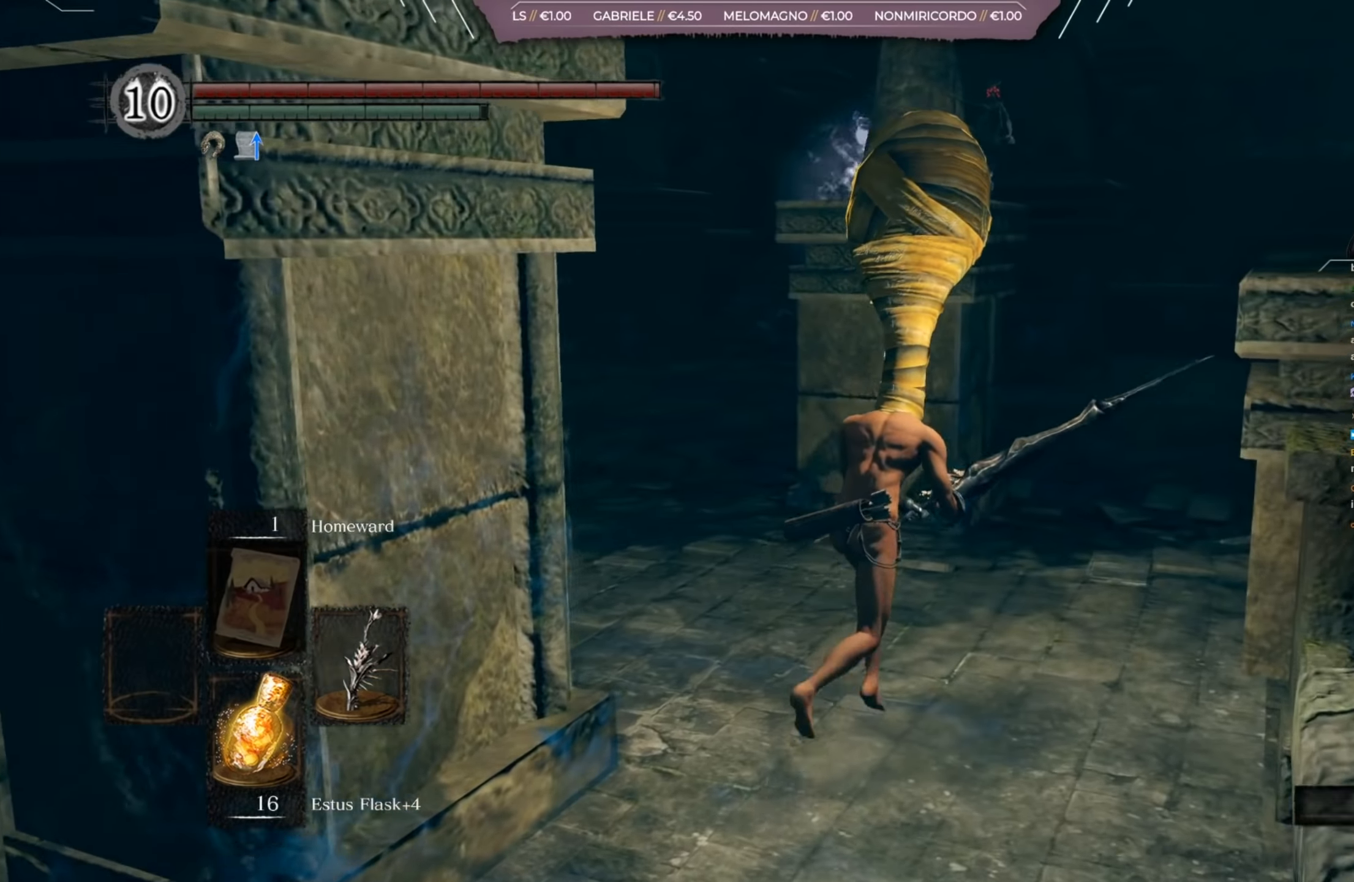
{"buttons": ["B"], "left_stick": "up", "right_stick": "center", "events": [[267, "left_stick", "up"]]}
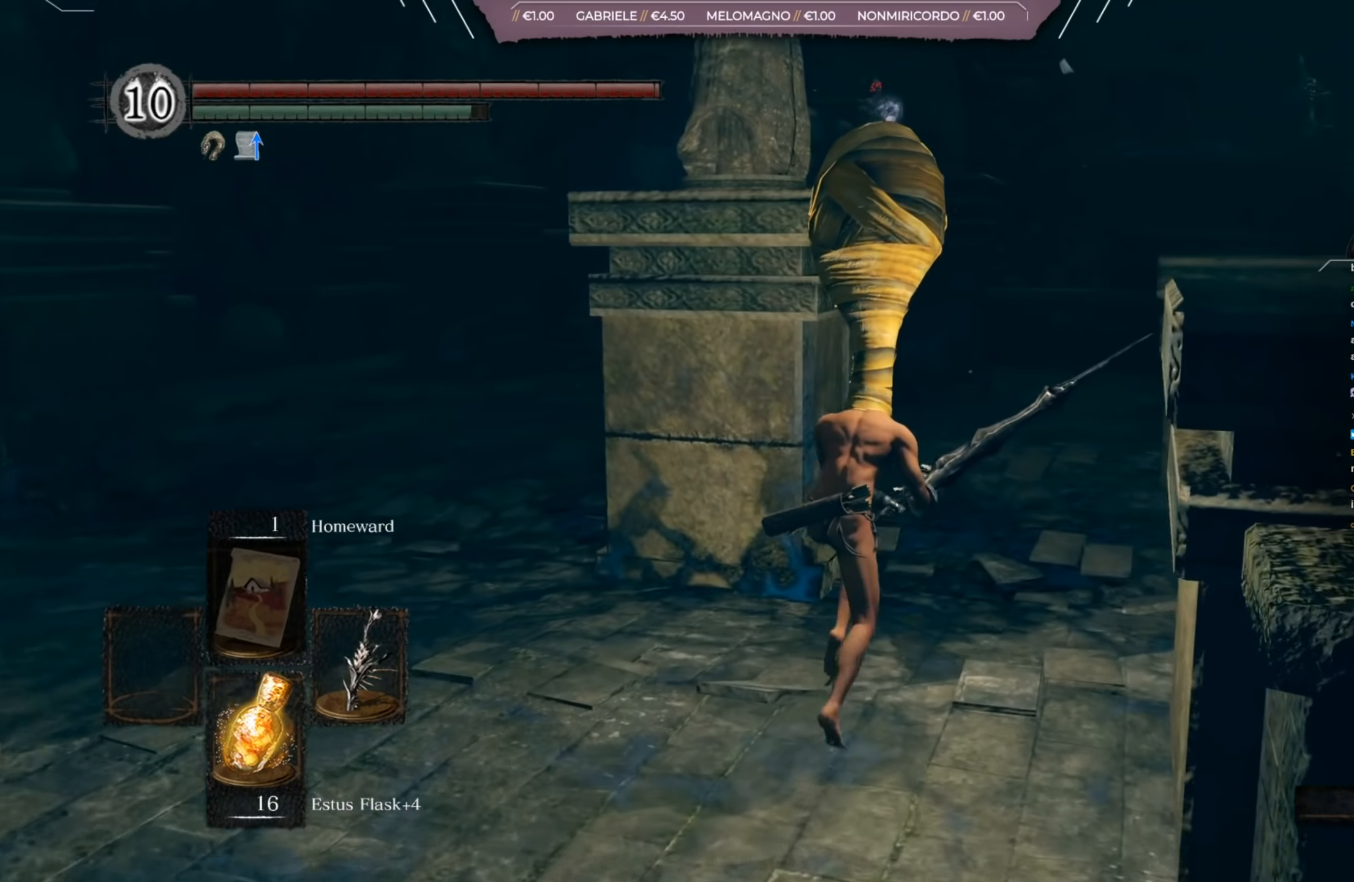
{"buttons": ["B"], "left_stick": "up", "right_stick": "center", "events": [[167, "right_stick", "right"], [300, "right_stick", "center"]]}
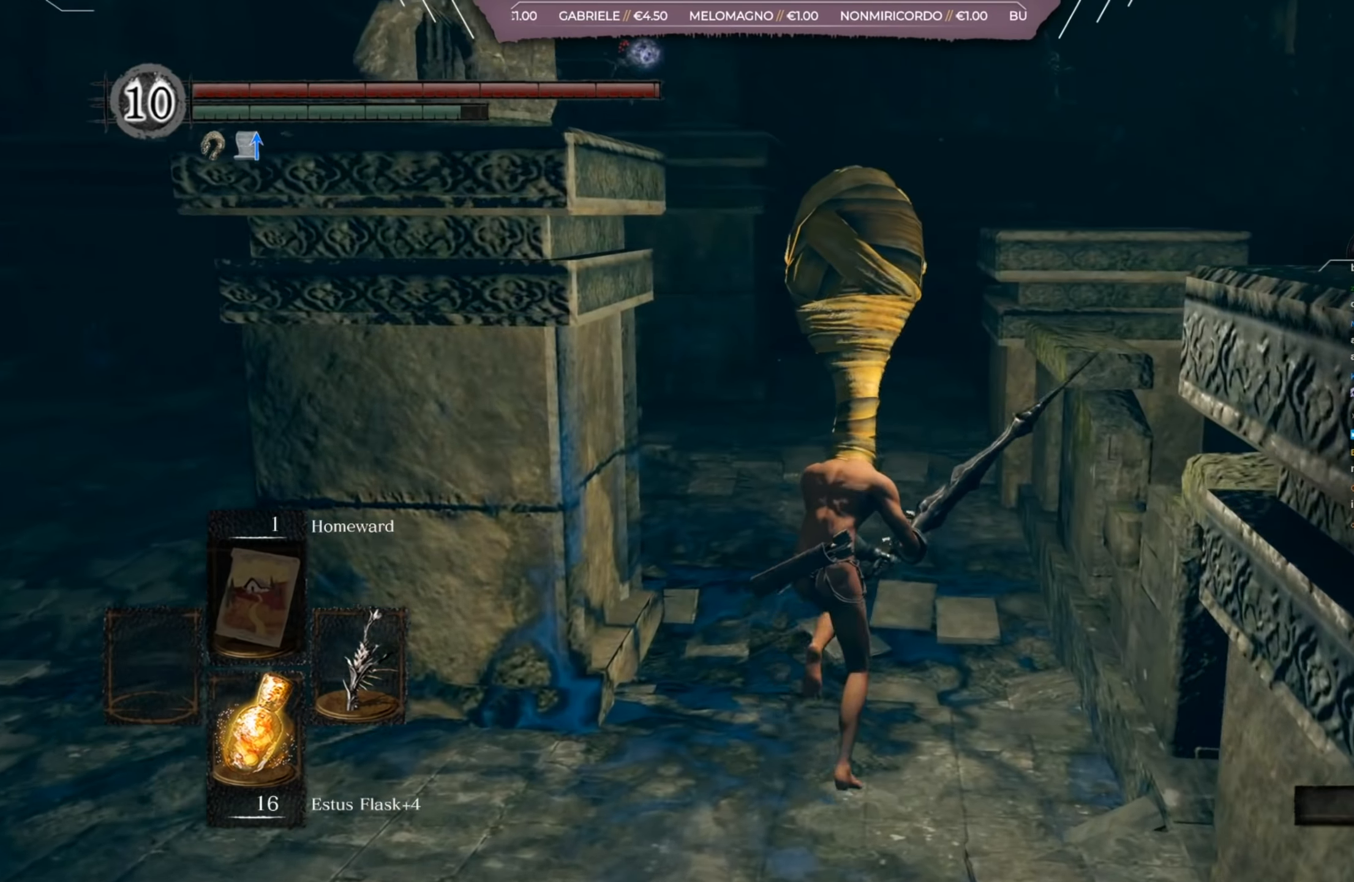
{"buttons": ["B"], "left_stick": "up", "right_stick": "center", "events": []}
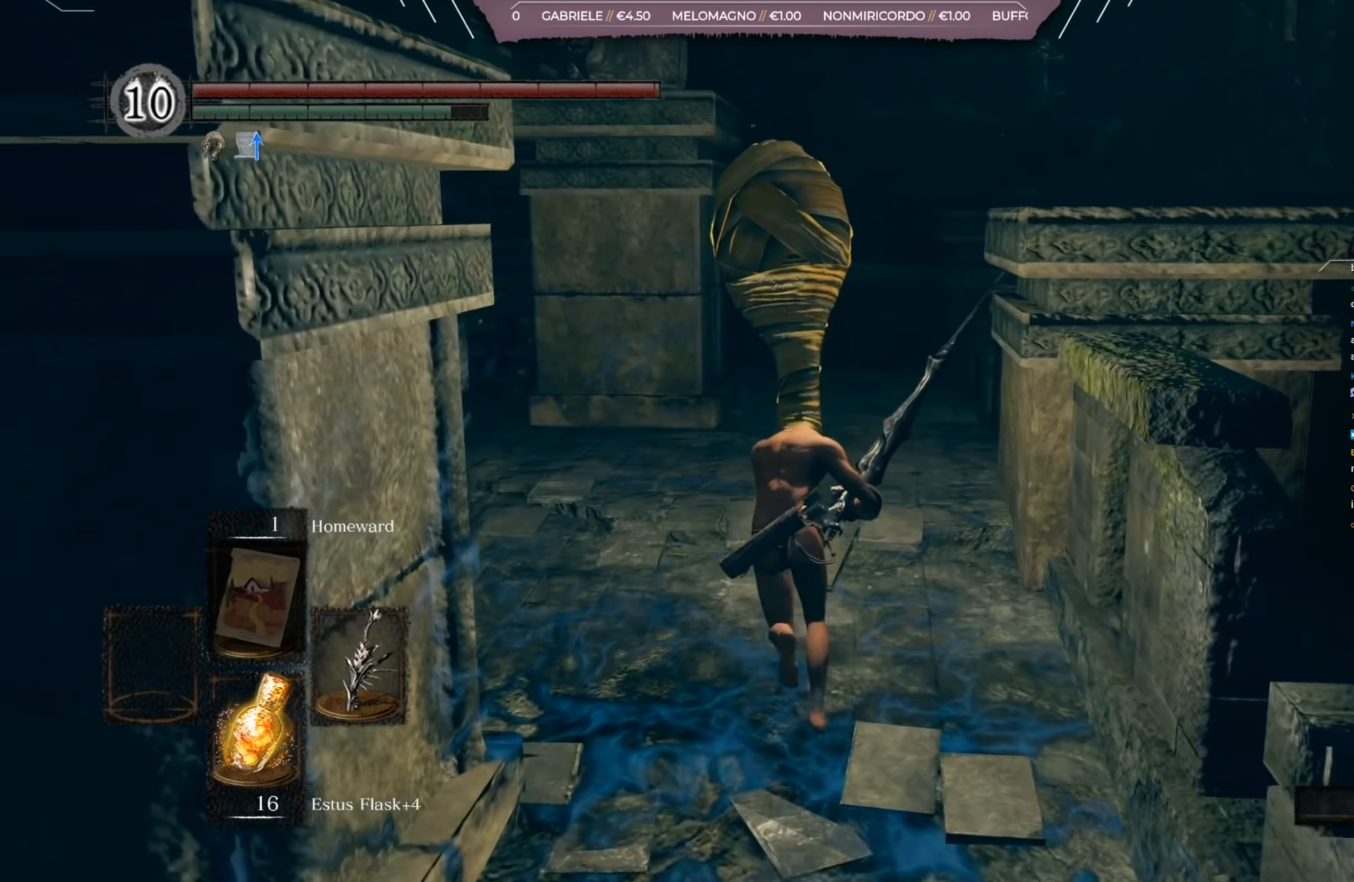
{"buttons": ["B"], "left_stick": "up", "right_stick": "left", "events": [[100, "right_stick", "left"]]}
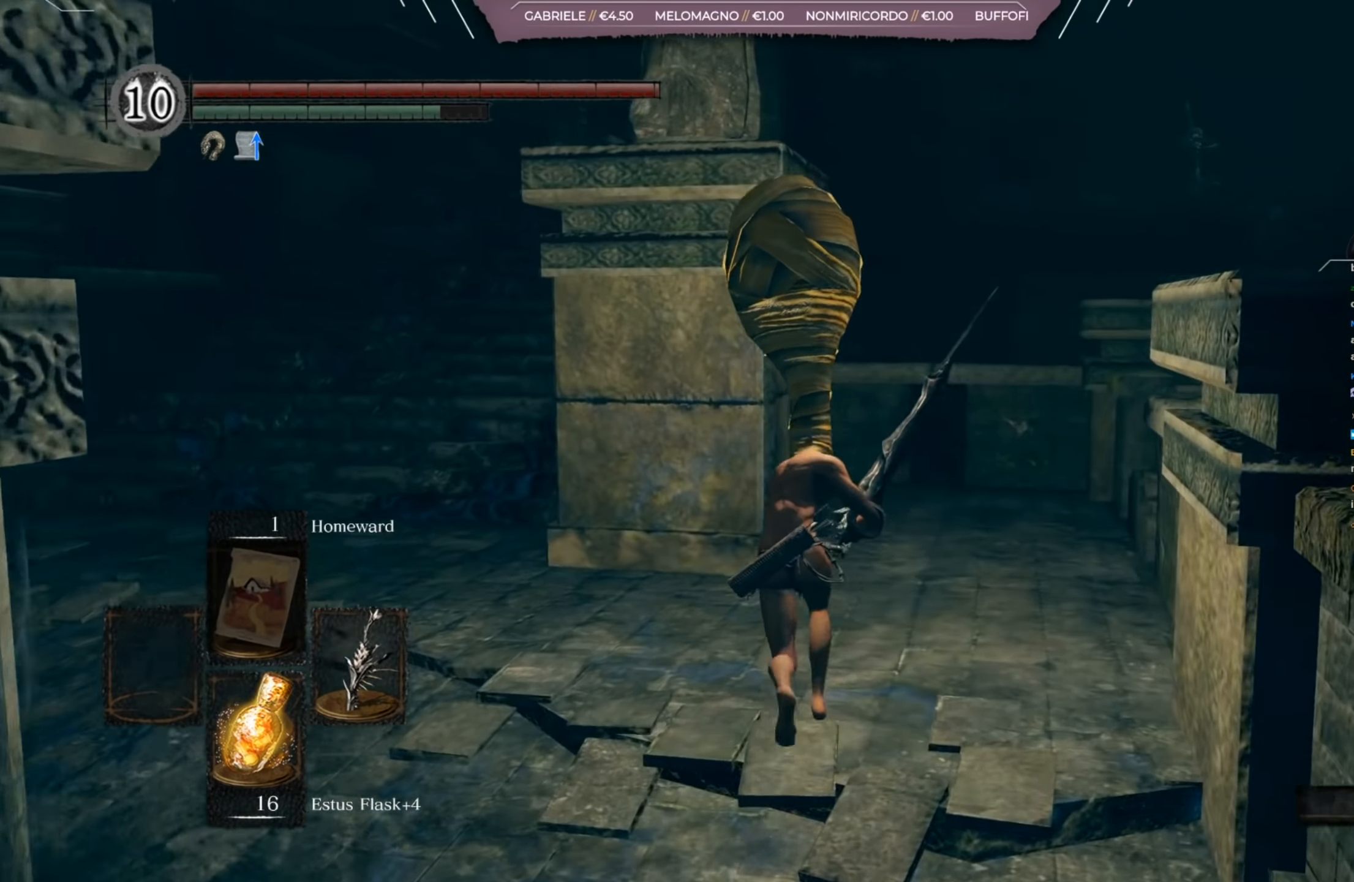
{"buttons": [], "left_stick": "up", "right_stick": "center", "events": [[401, "right_stick", "center"], [467, "B", "up"]]}
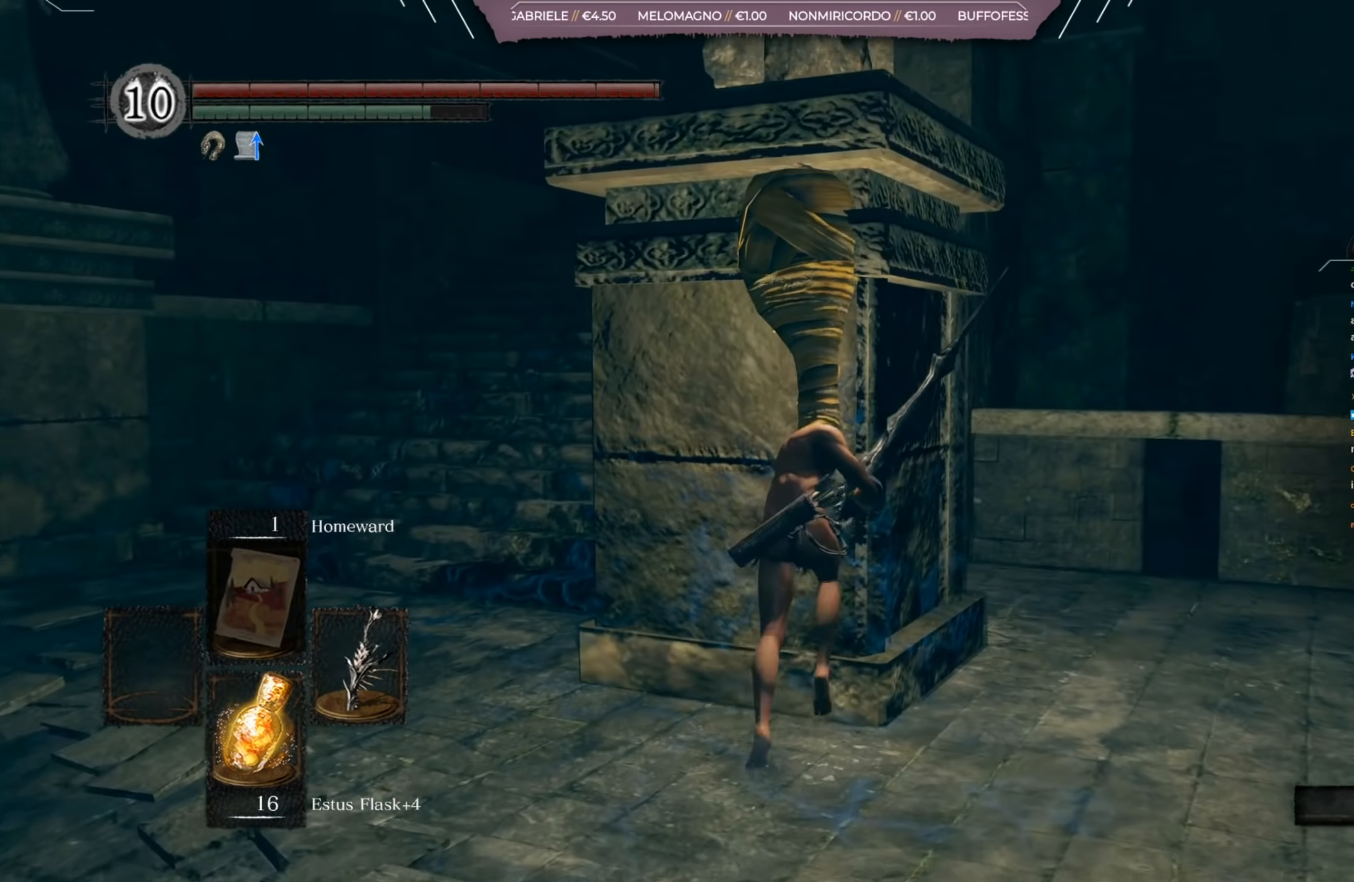
{"buttons": ["B"], "left_stick": "up-left", "right_stick": "center", "events": [[100, "right_stick", "down-left"], [200, "left_stick", "up-left"], [400, "right_stick", "center"], [500, "B", "down"]]}
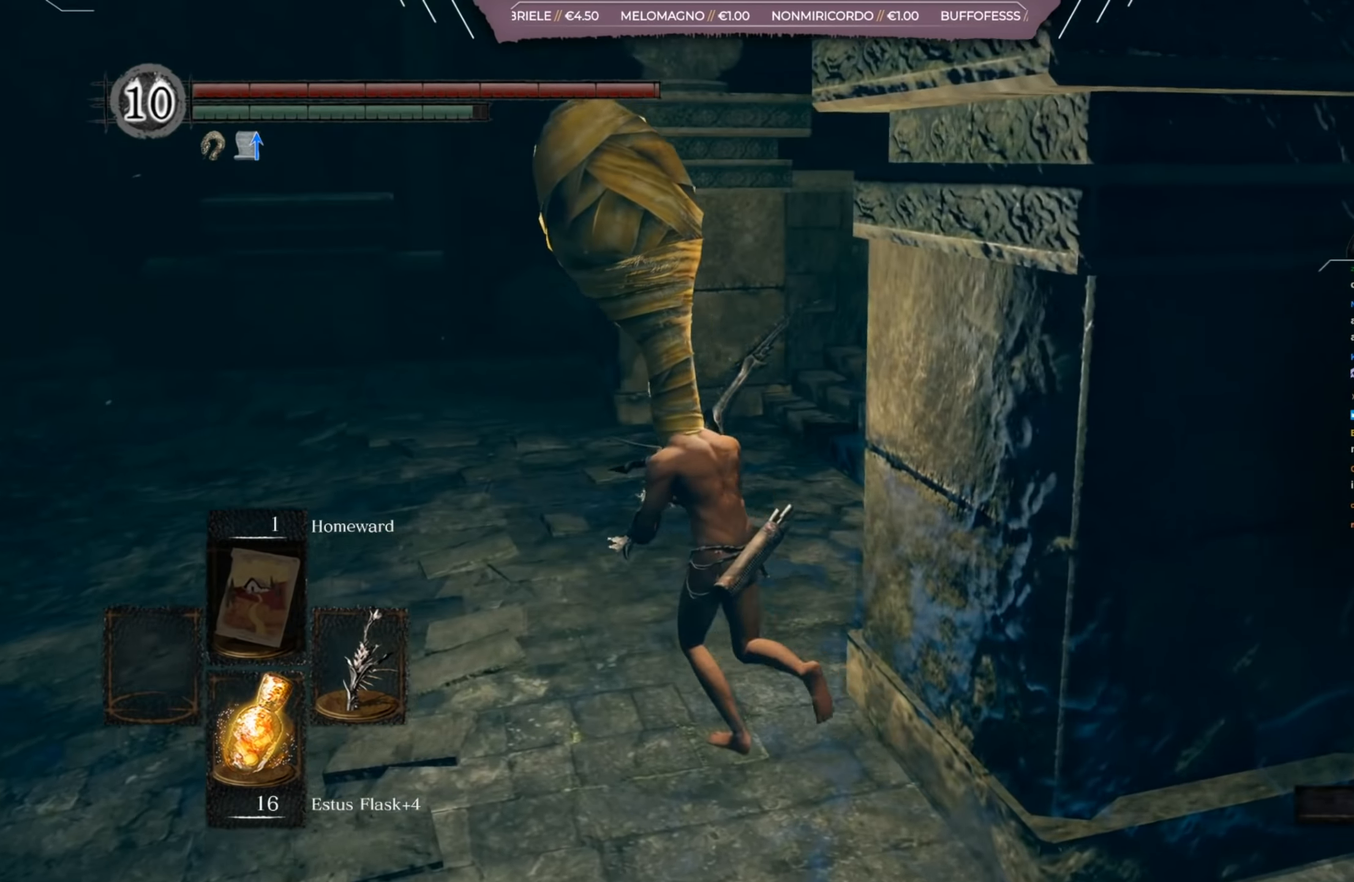
{"buttons": ["B"], "left_stick": "up-left", "right_stick": "right", "events": [[501, "right_stick", "right"]]}
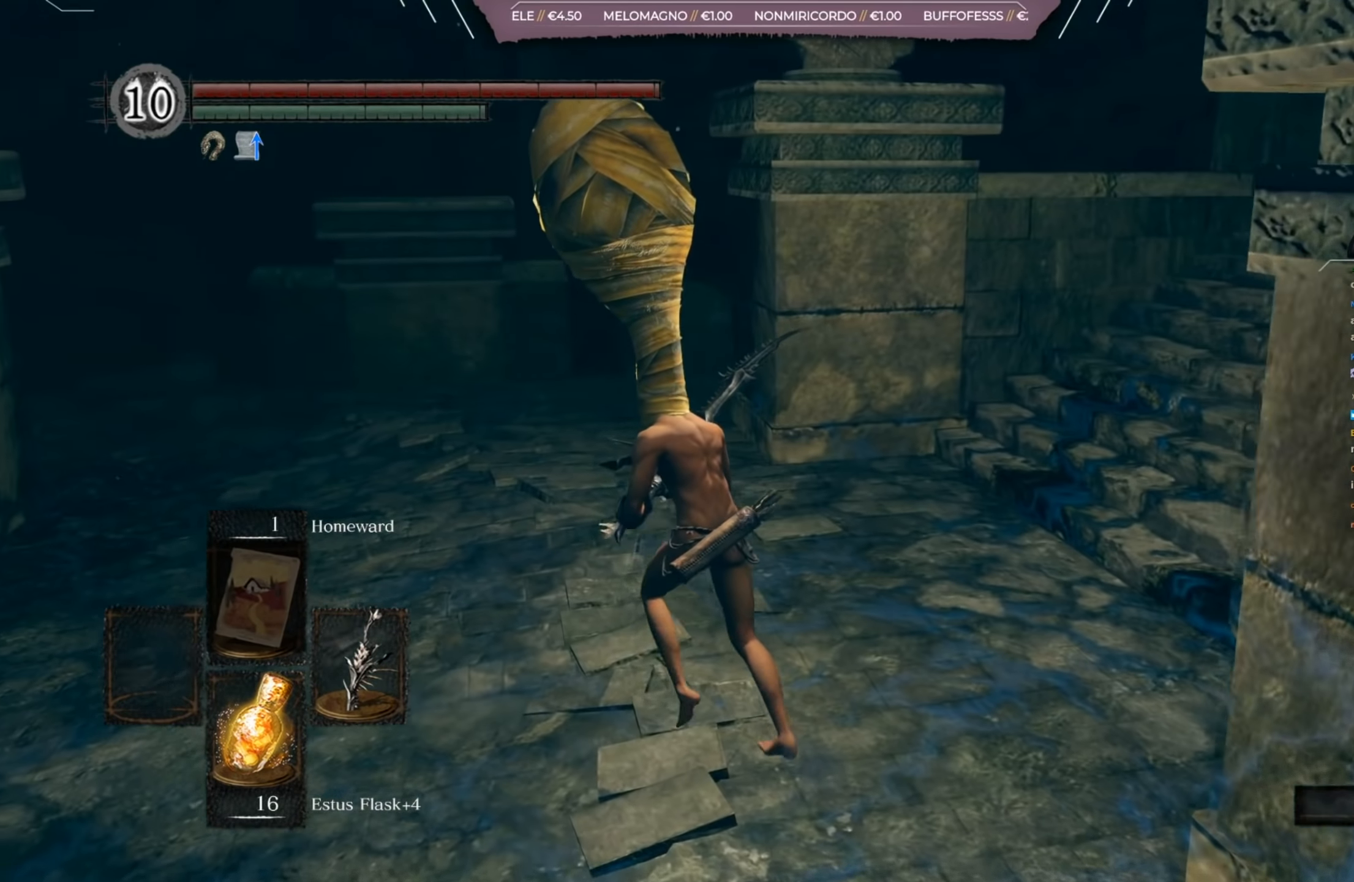
{"buttons": ["B"], "left_stick": "up-left", "right_stick": "right", "events": []}
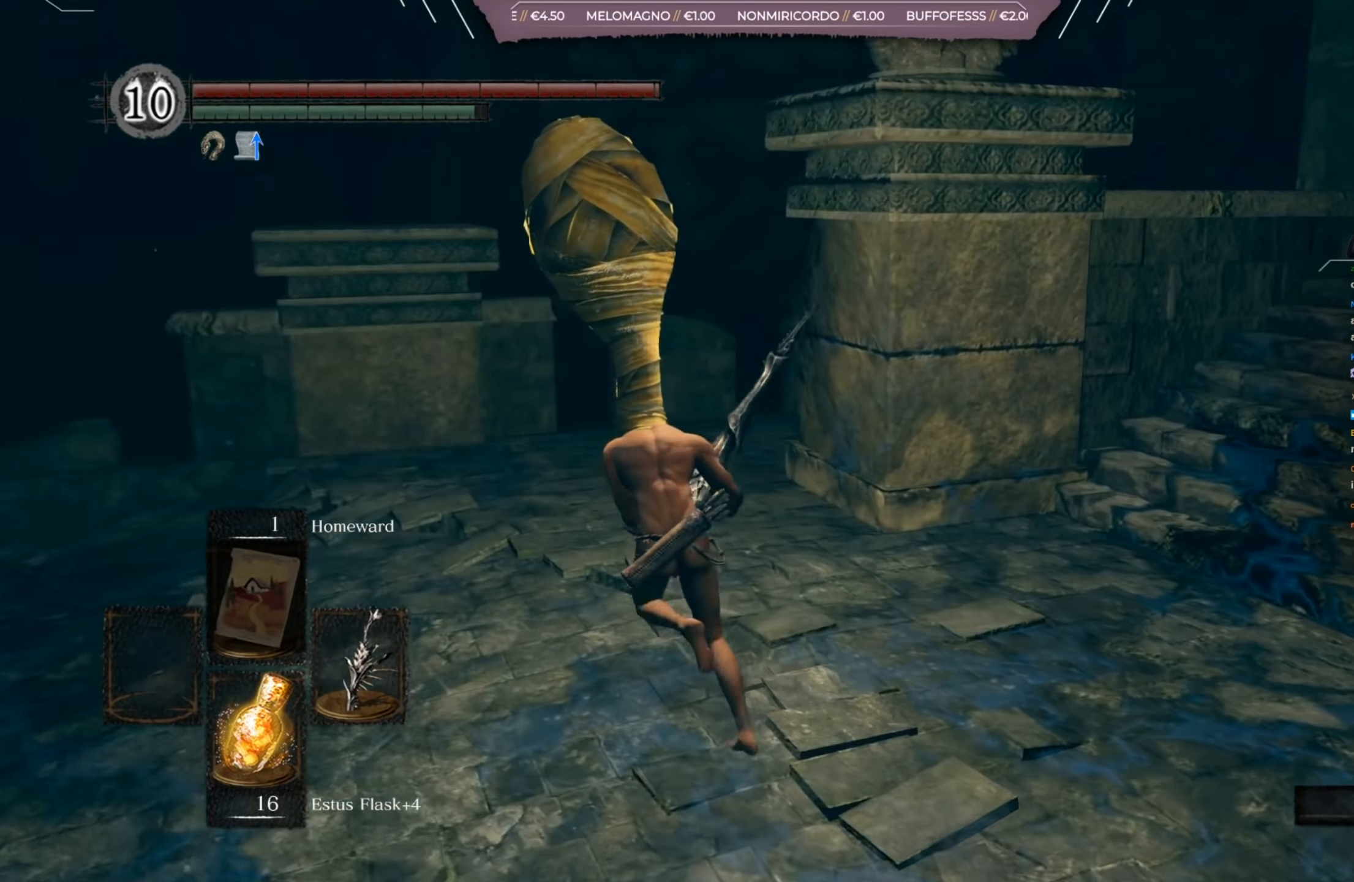
{"buttons": ["B"], "left_stick": "up-left", "right_stick": "right", "events": []}
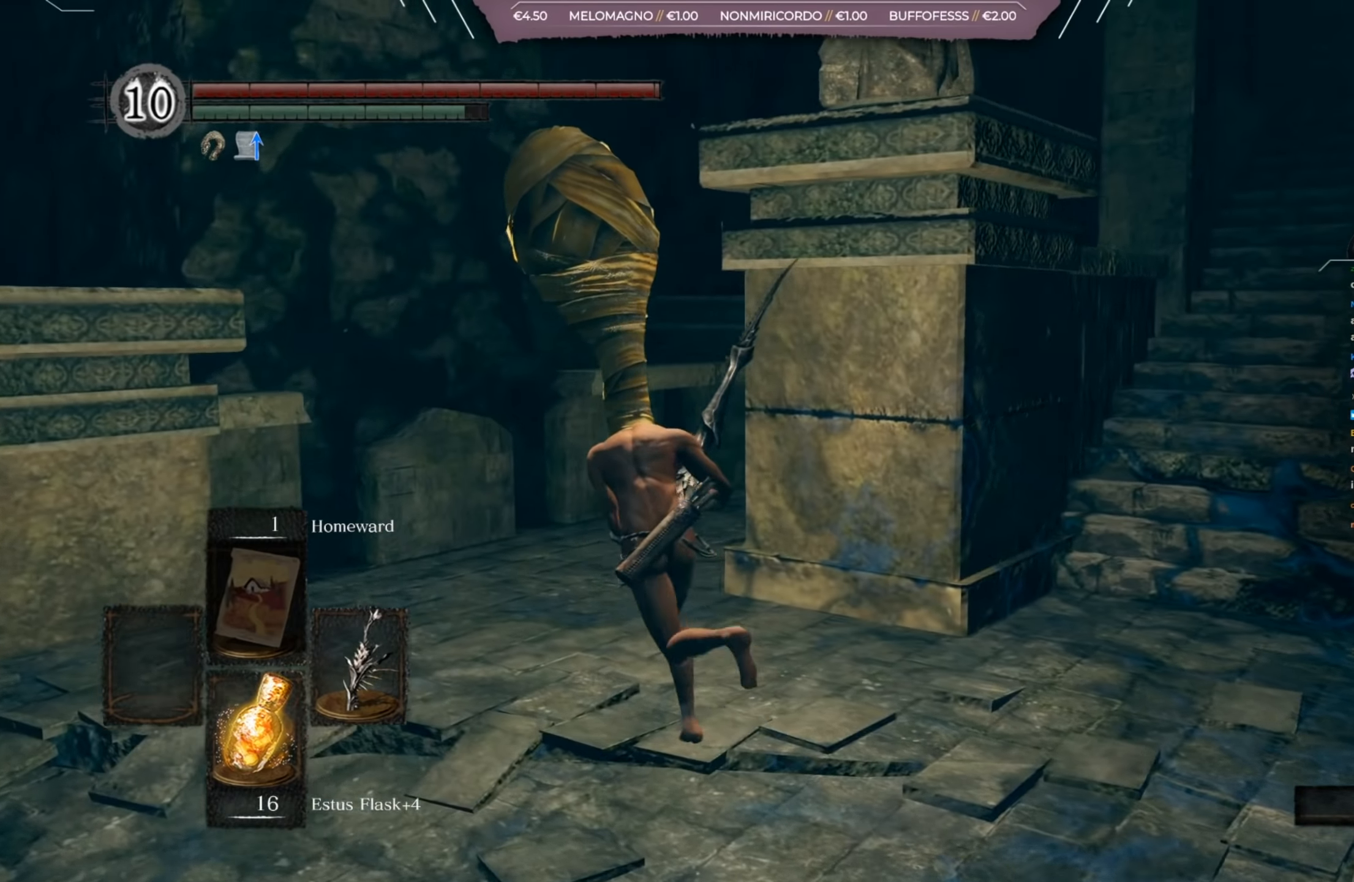
{"buttons": ["B"], "left_stick": "up-left", "right_stick": "right", "events": []}
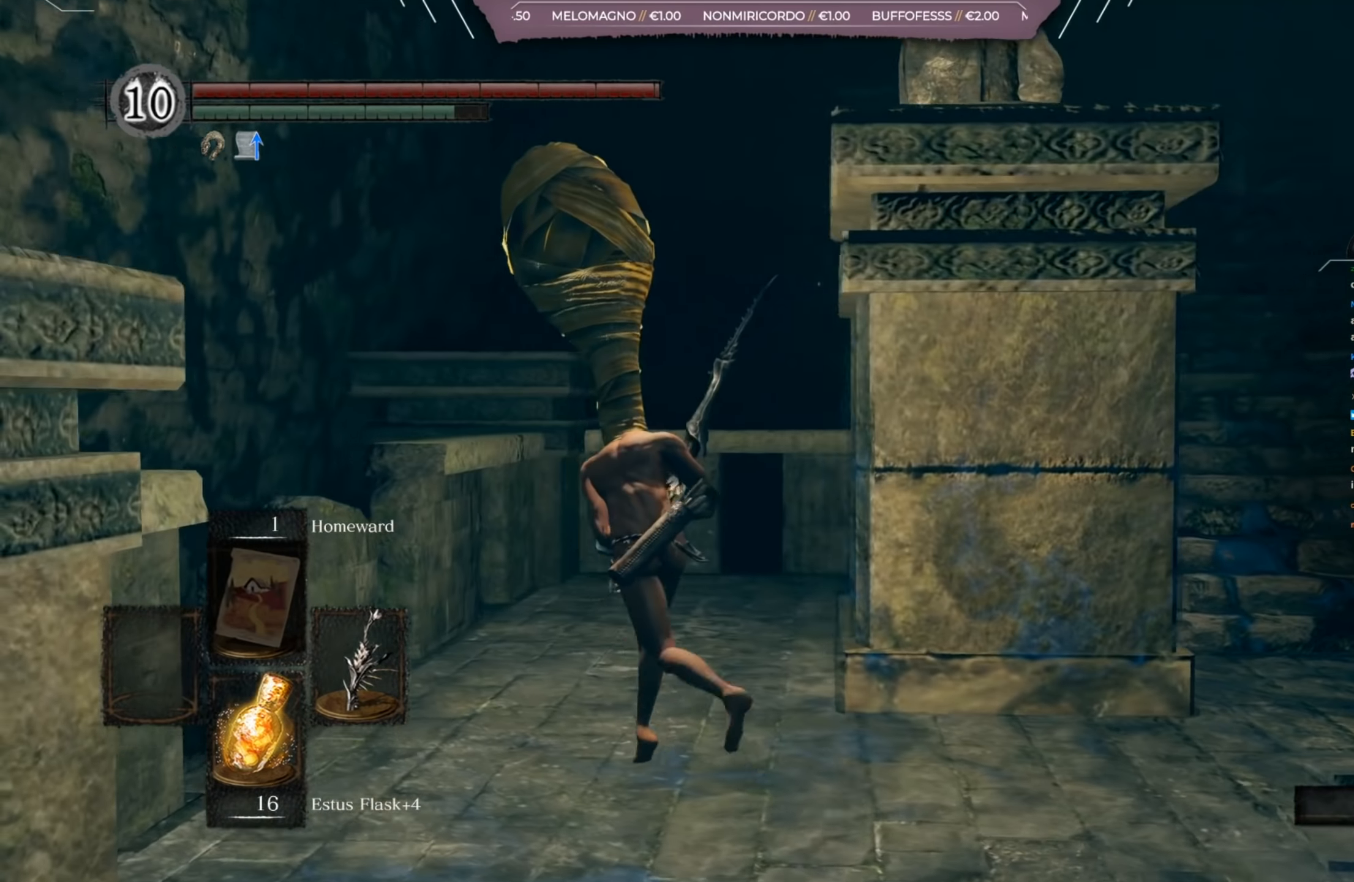
{"buttons": ["B"], "left_stick": "right", "right_stick": "center", "events": [[200, "left_stick", "up-right"], [267, "left_stick", "right"], [267, "right_stick", "center"]]}
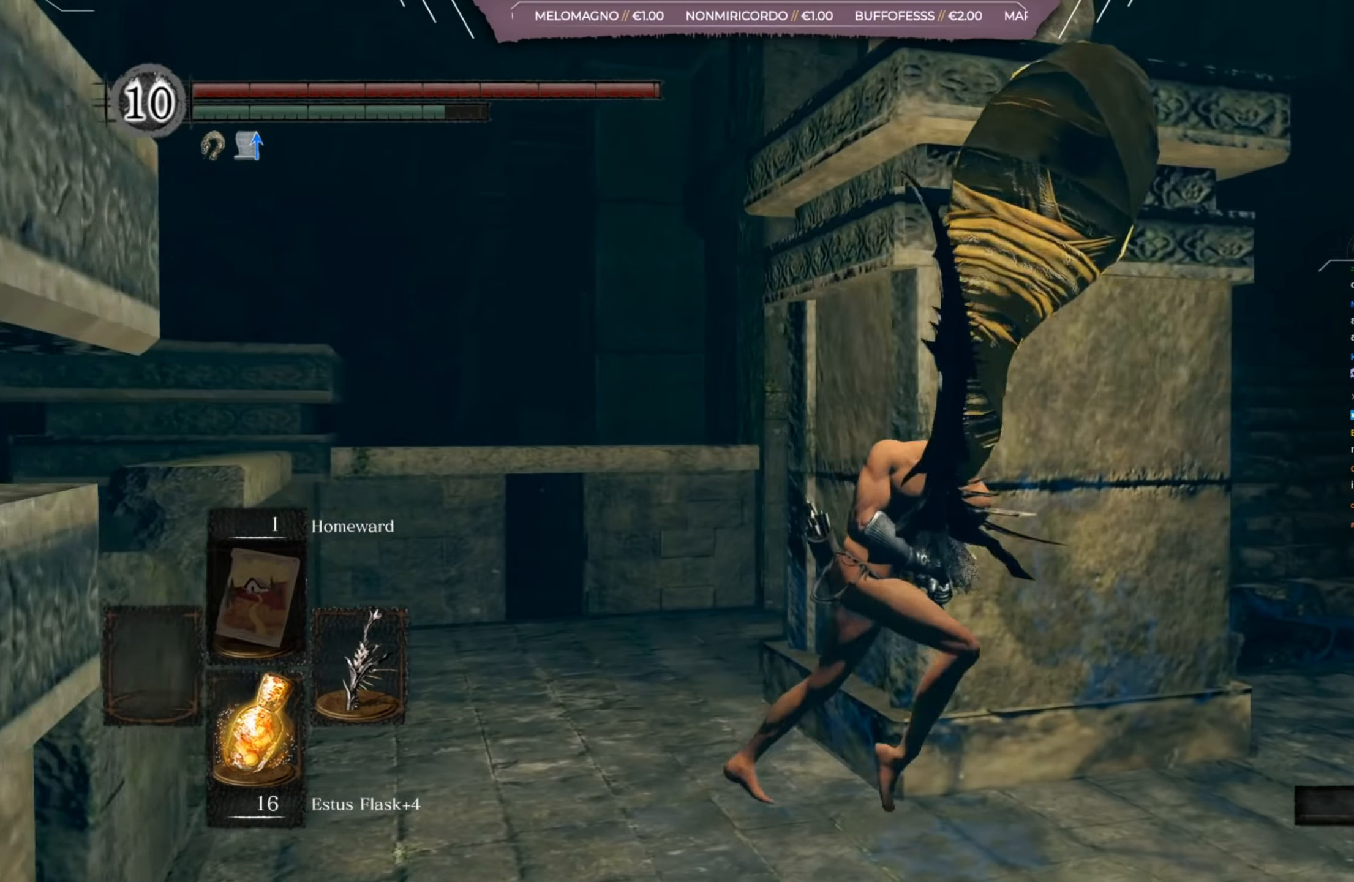
{"buttons": ["B"], "left_stick": "up-right", "right_stick": "center", "events": [[101, "left_stick", "up-right"], [134, "right_stick", "left"], [401, "right_stick", "center"]]}
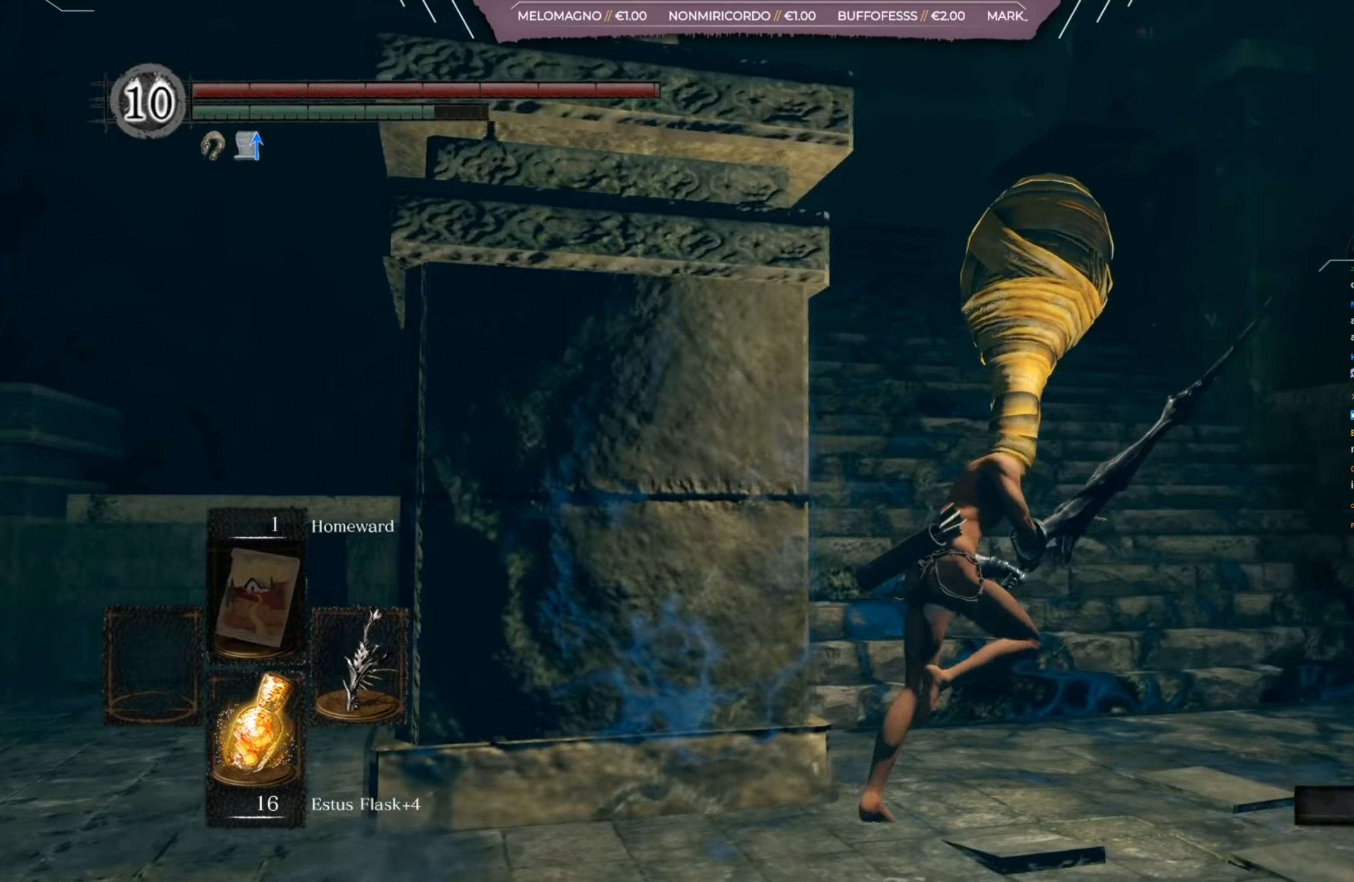
{"buttons": ["B"], "left_stick": "up", "right_stick": "center", "events": [[67, "right_stick", "left"], [200, "right_stick", "center"], [367, "left_stick", "up"]]}
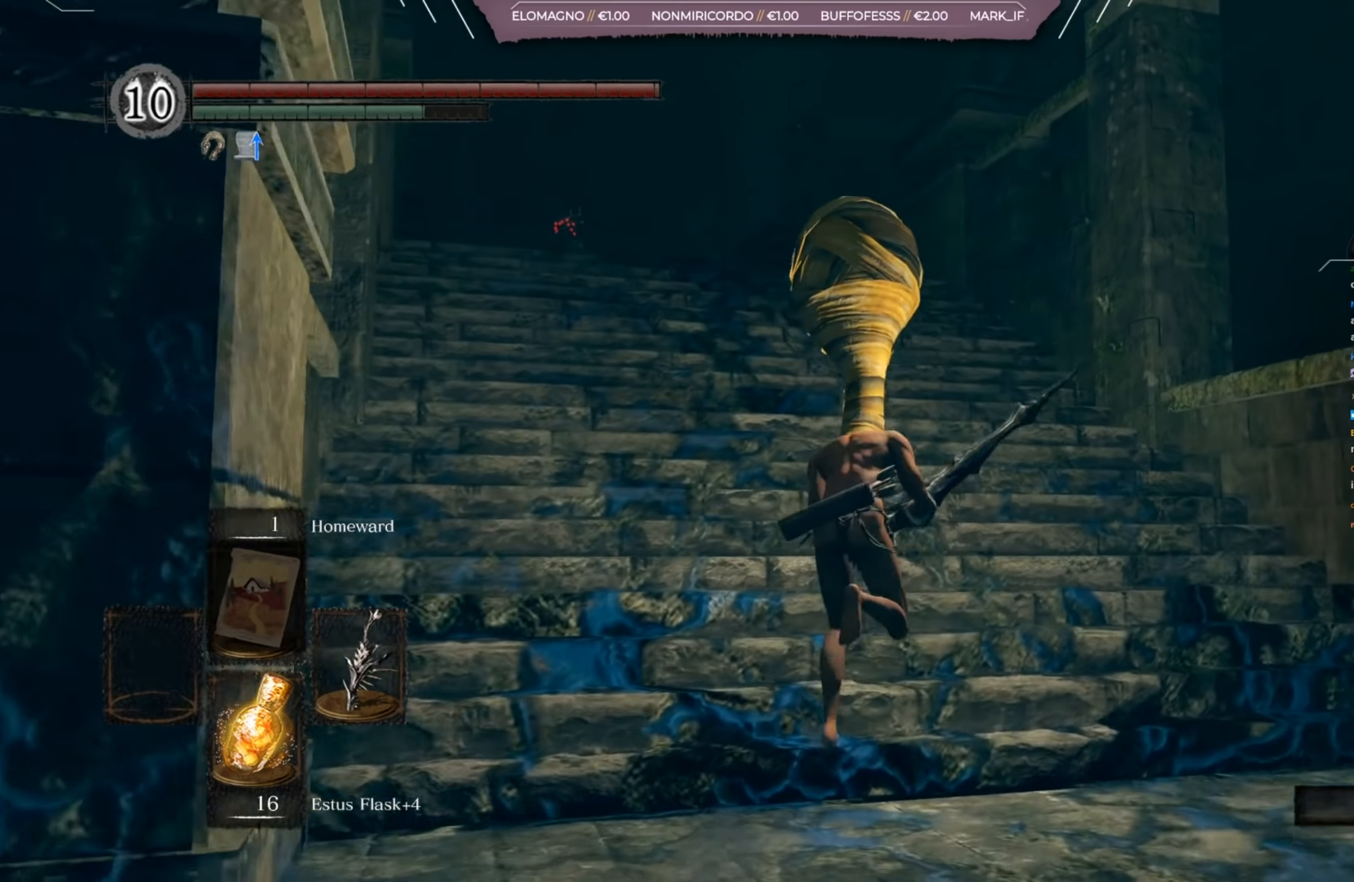
{"buttons": ["B"], "left_stick": "up", "right_stick": "down-left", "events": [[167, "right_stick", "down-left"], [301, "right_stick", "center"], [501, "right_stick", "down-left"]]}
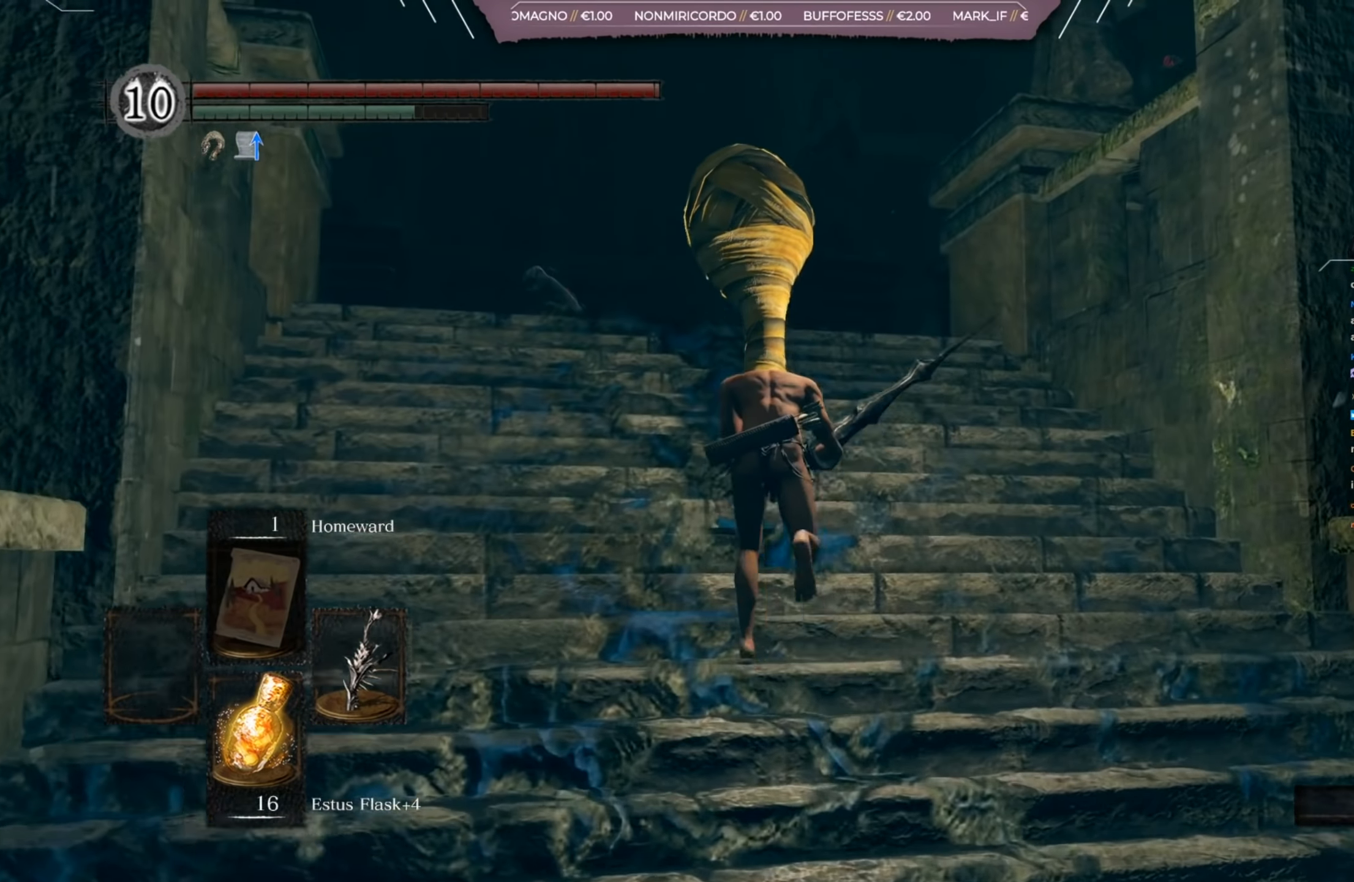
{"buttons": ["B"], "left_stick": "up", "right_stick": "down-left", "events": [[200, "right_stick", "center"], [400, "right_stick", "down"], [500, "right_stick", "down-left"]]}
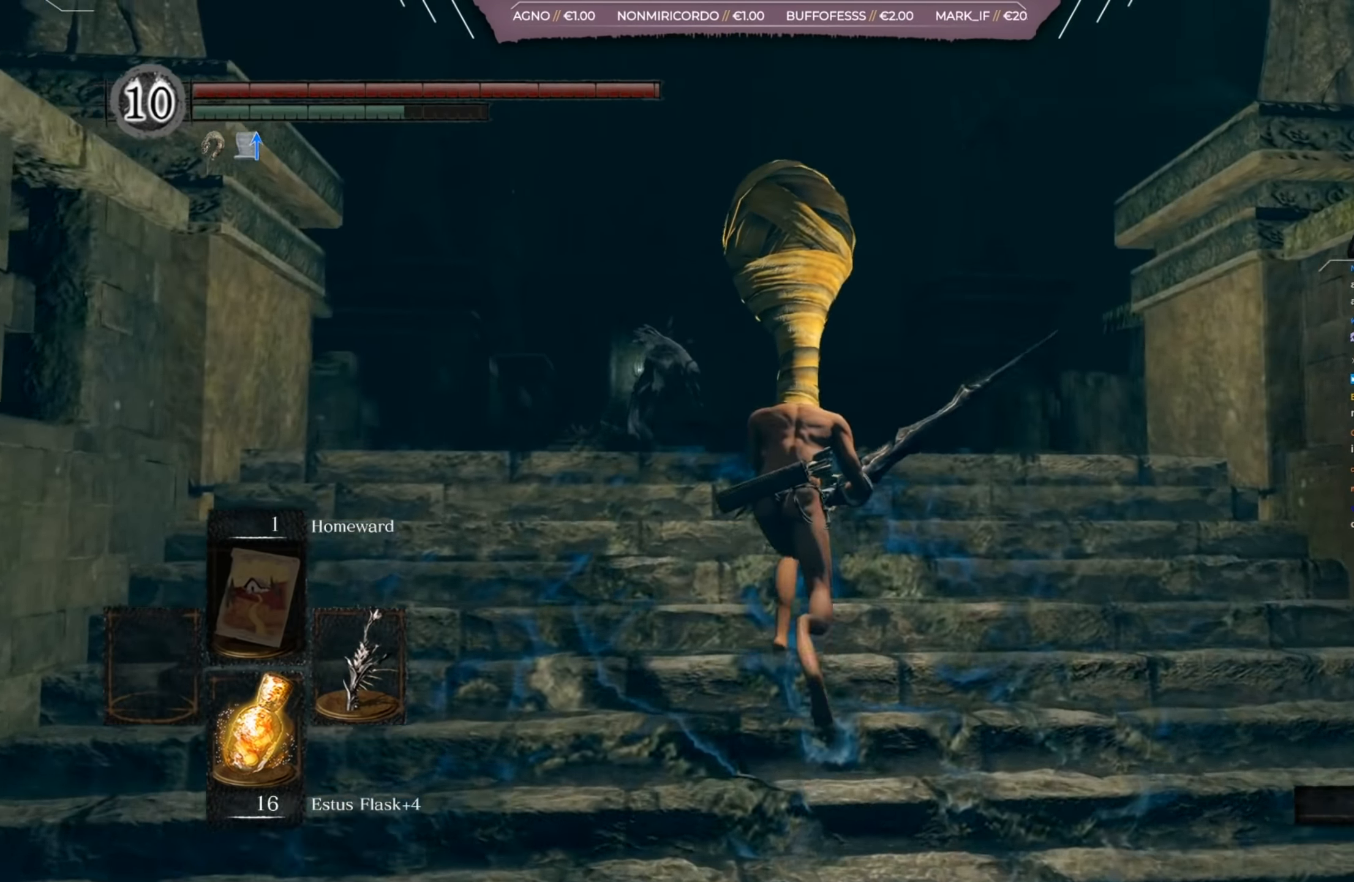
{"buttons": ["B"], "left_stick": "up", "right_stick": "down", "events": [[134, "right_stick", "center"], [434, "right_stick", "down"]]}
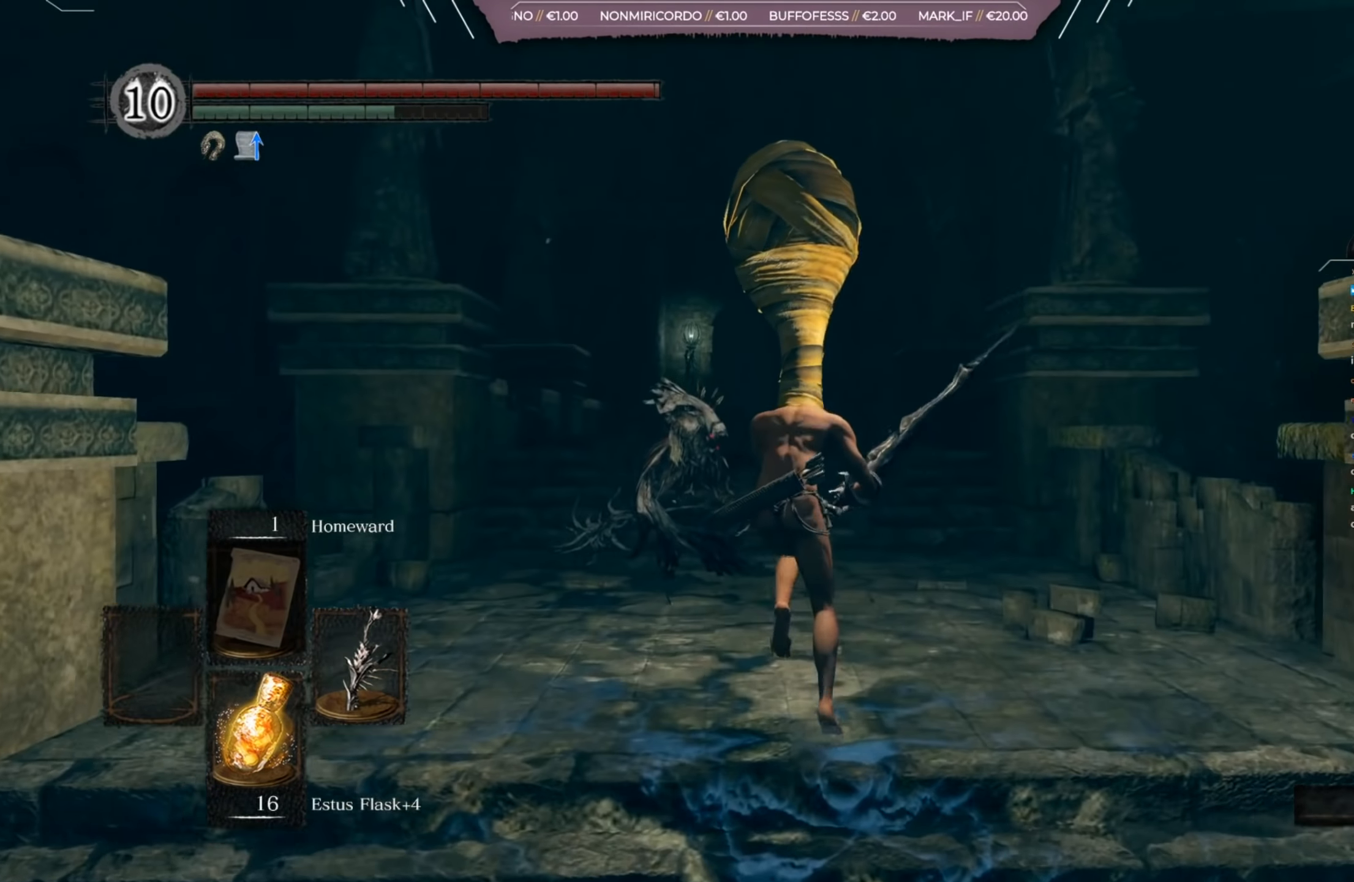
{"buttons": ["B"], "left_stick": "up", "right_stick": "center", "events": [[100, "right_stick", "center"], [334, "R1", "down"], [500, "R1", "up"]]}
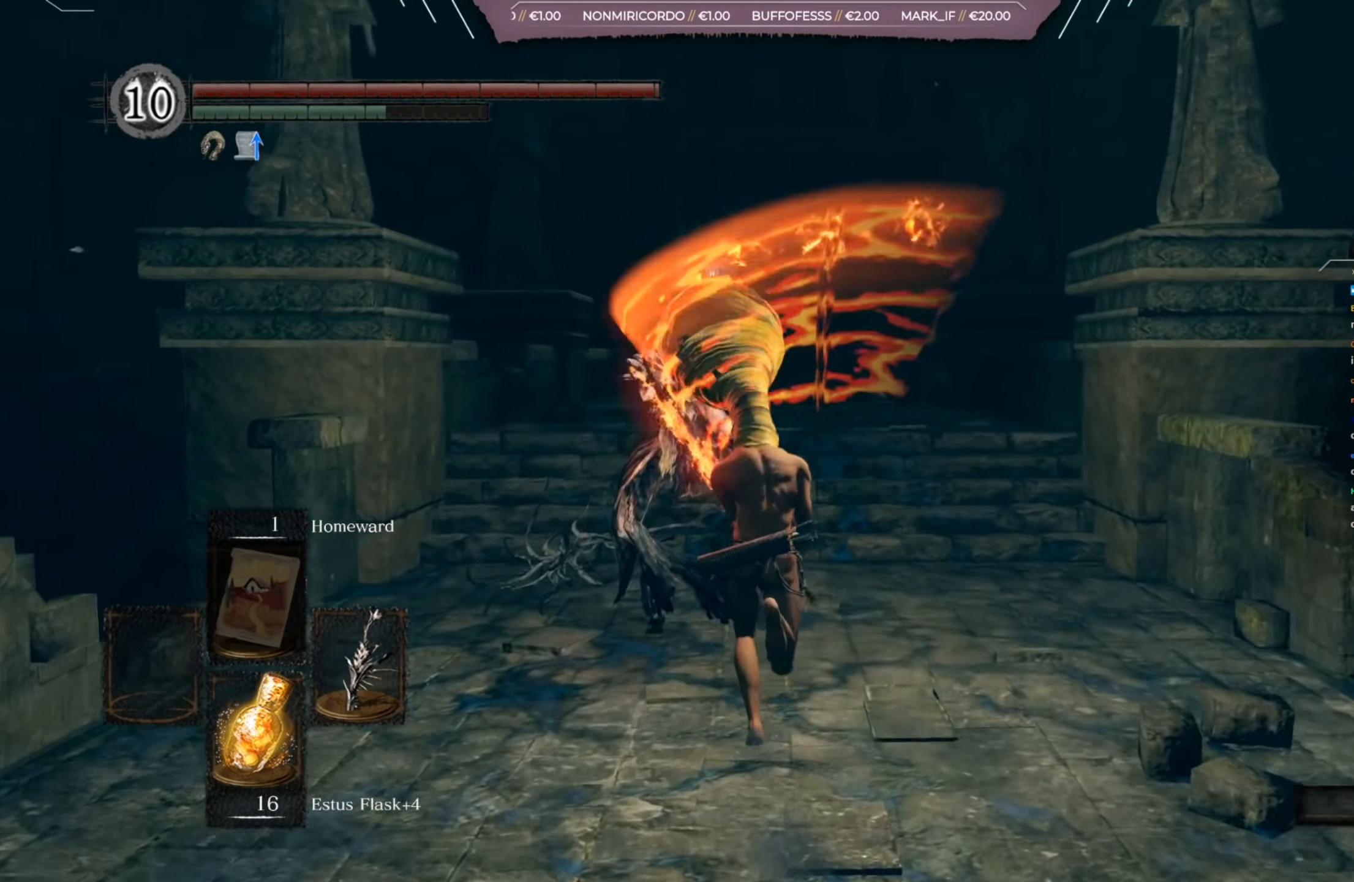
{"buttons": [], "left_stick": "up", "right_stick": "center", "events": [[34, "B", "up"], [267, "right_stick", "left"], [434, "right_stick", "center"]]}
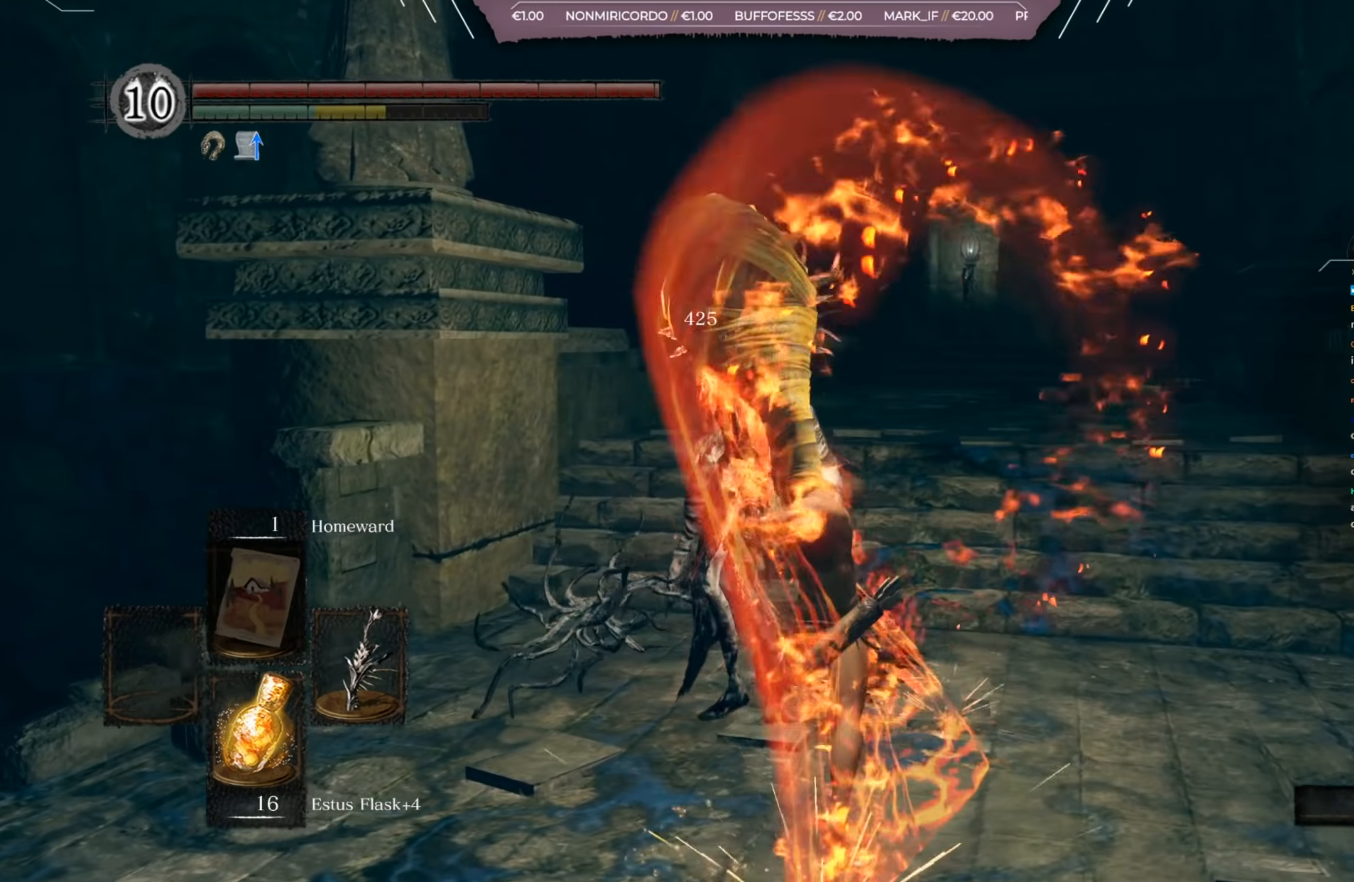
{"buttons": [], "left_stick": "up", "right_stick": "center", "events": [[200, "R1", "down"], [334, "R1", "up"]]}
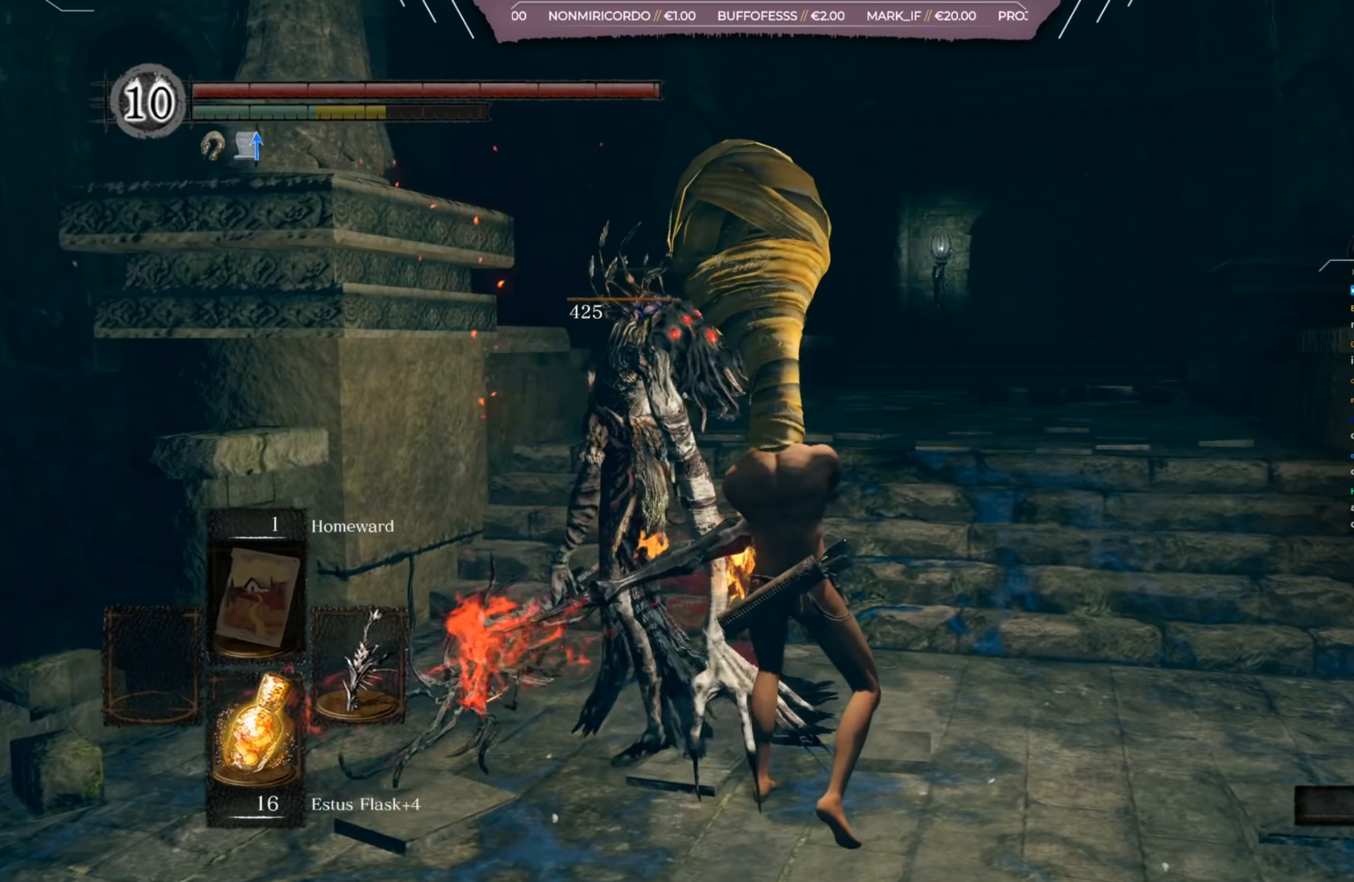
{"buttons": [], "left_stick": "up", "right_stick": "left", "events": [[133, "right_stick", "left"]]}
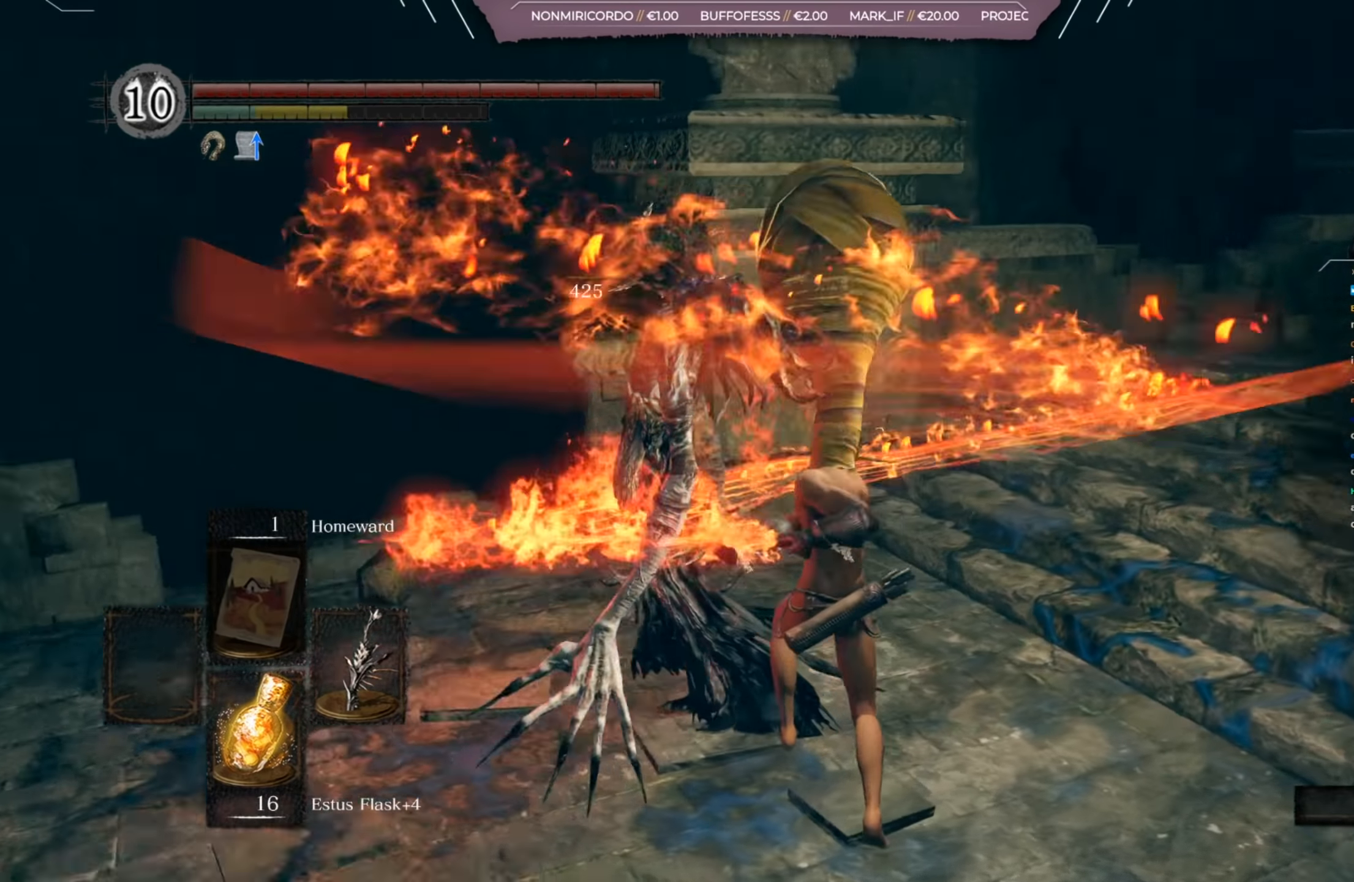
{"buttons": [], "left_stick": "up", "right_stick": "center", "events": [[367, "right_stick", "center"]]}
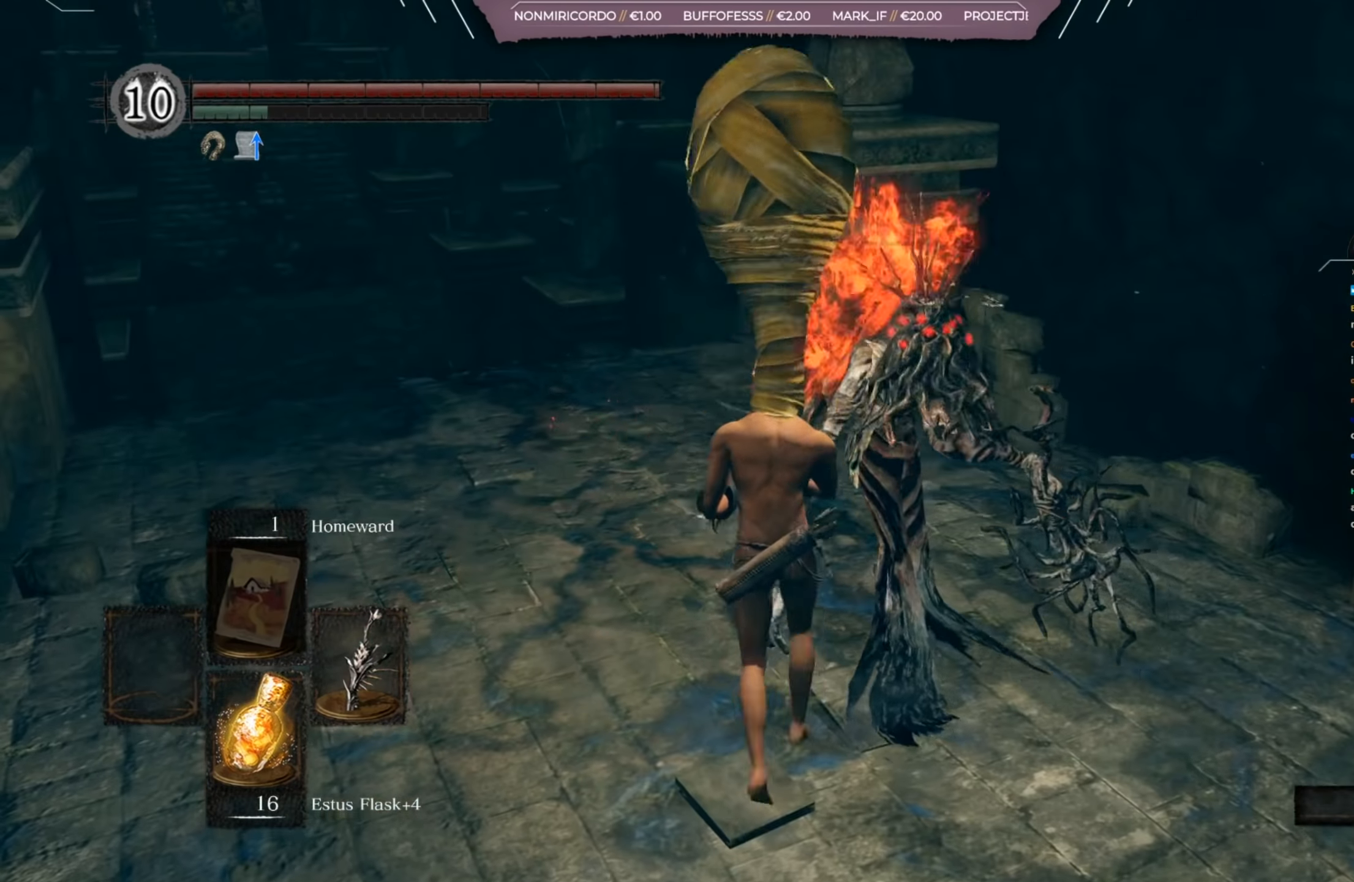
{"buttons": [], "left_stick": "up", "right_stick": "left", "events": [[367, "right_stick", "left"]]}